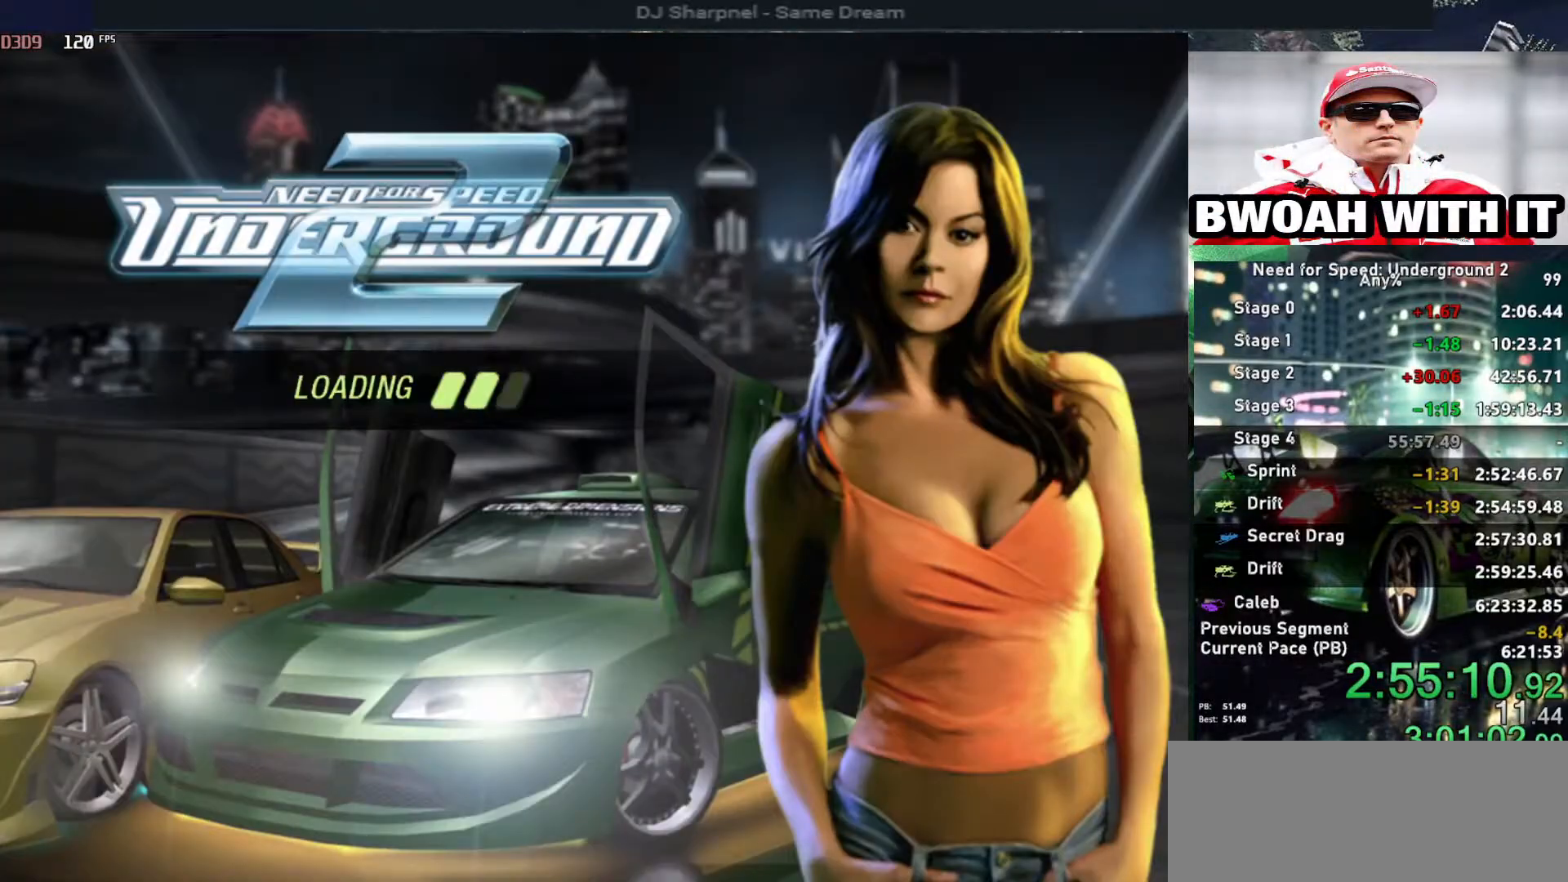
Gameplay with keyboard; each line is a JSON object with the keys held at the frame after it. "events" lists presses ("down") and releases ("up") of "alt", "ctrl", "down", "escape", "left", "r", "return", "right", "shift", "space", "super", "t", "tab", "u" and "up" between this image and that frame as [ms after this image, input, new state], when the widget could be followed in between. No other keys are recorded. Mouse input is not recorded.
{"keys": [], "events": []}
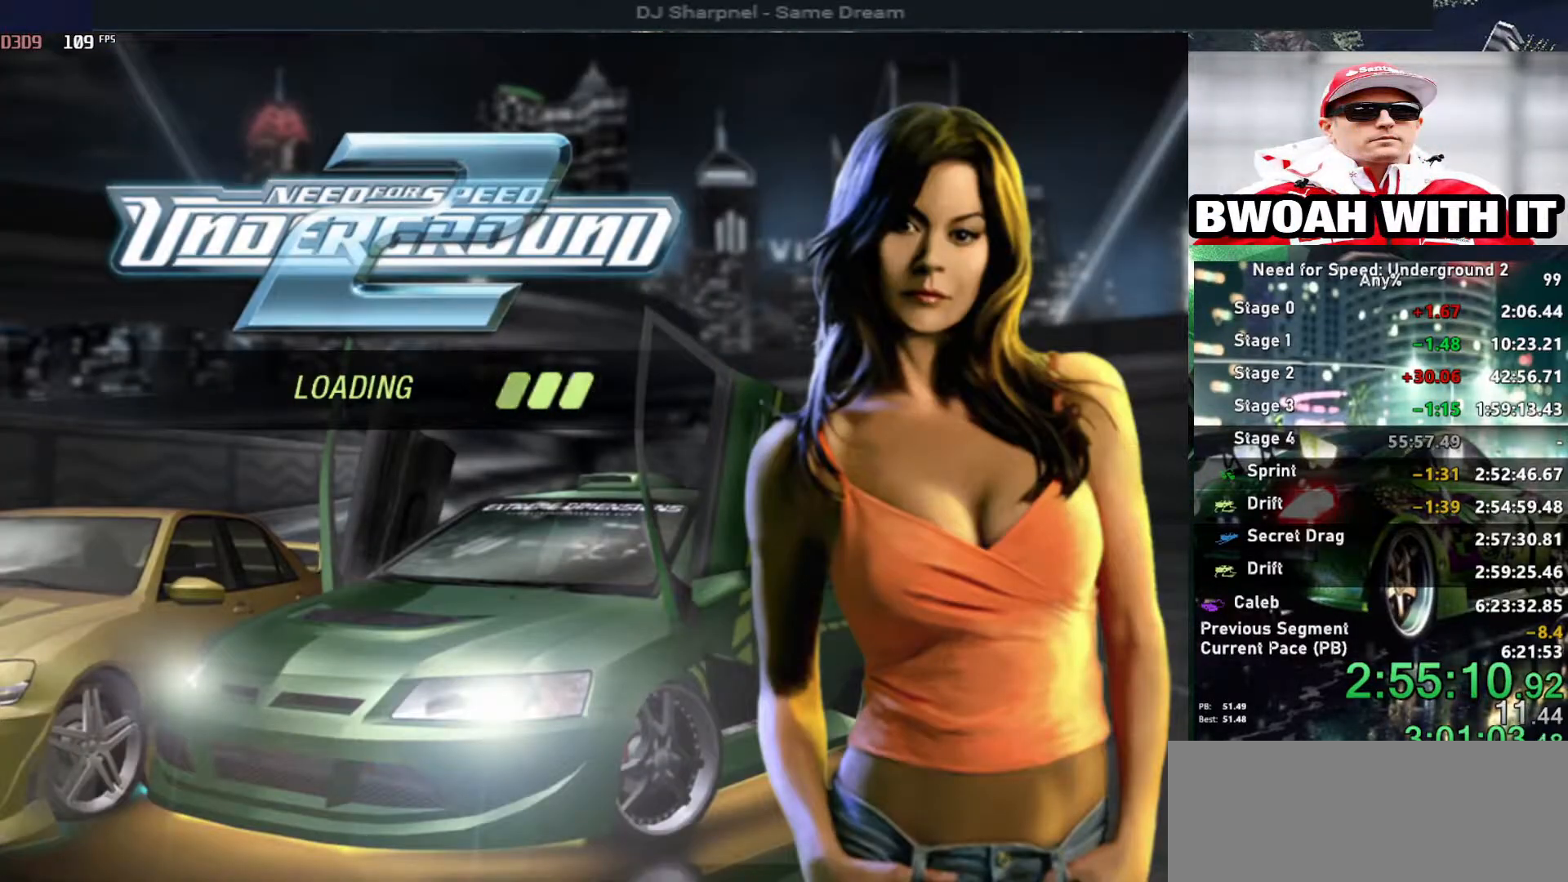
{"keys": [], "events": []}
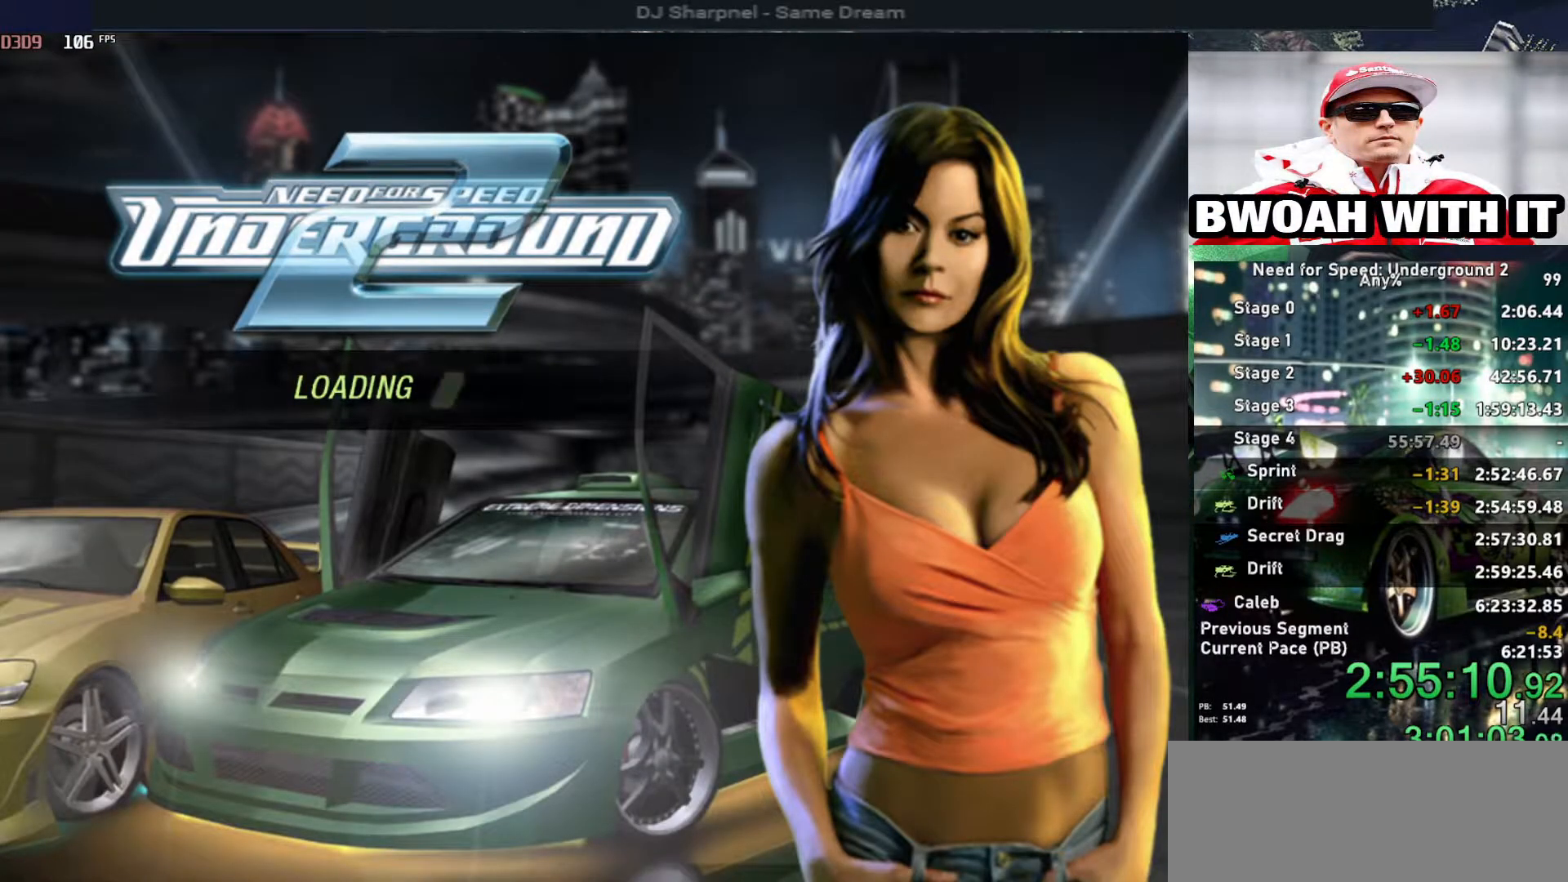
{"keys": [], "events": []}
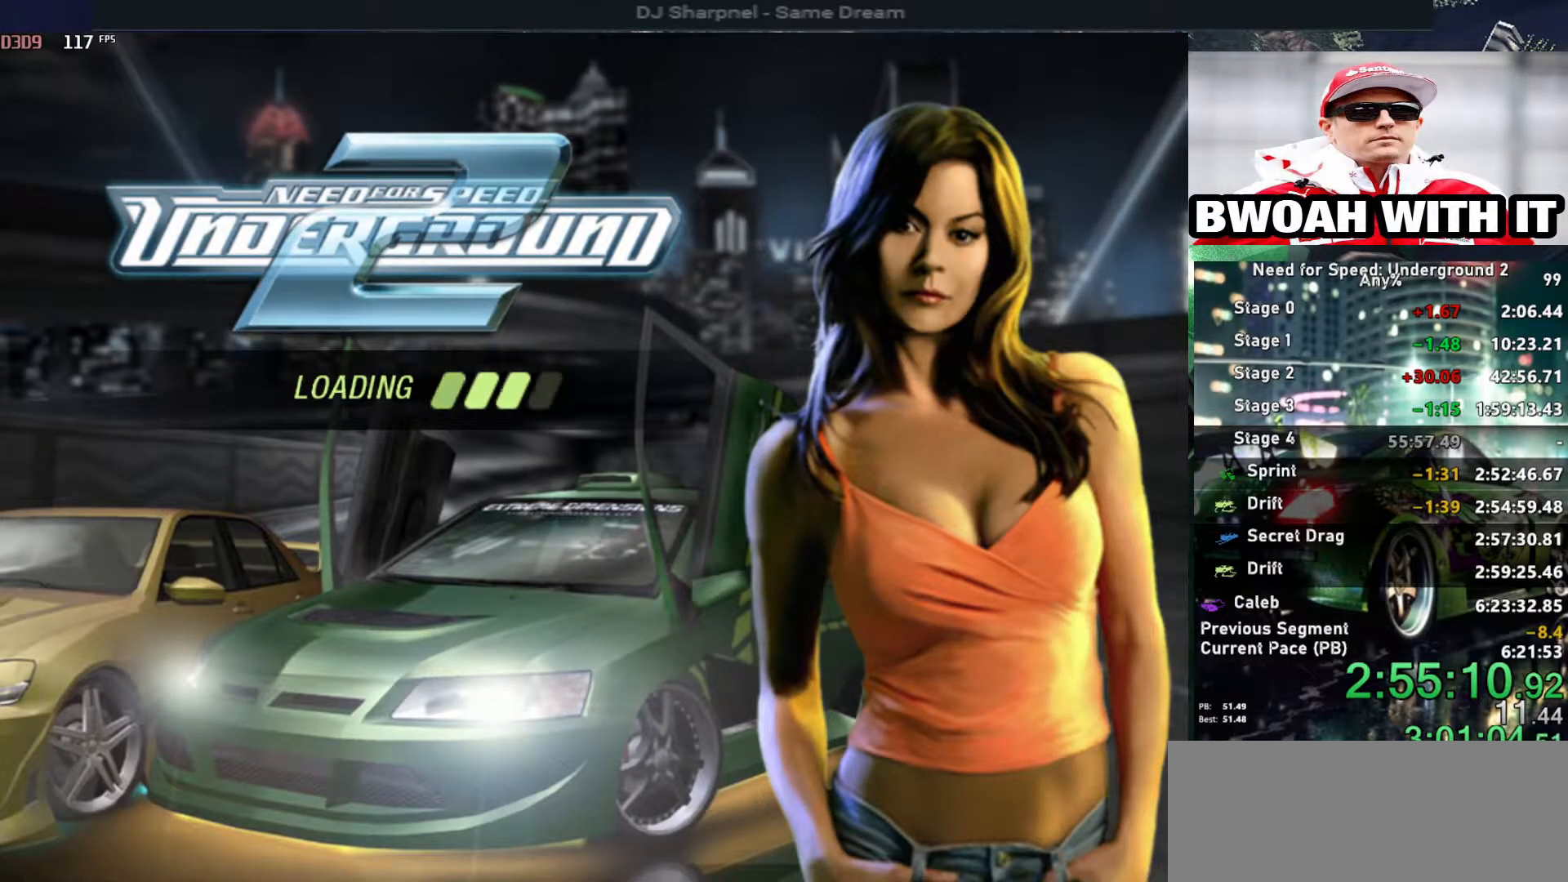
{"keys": [], "events": []}
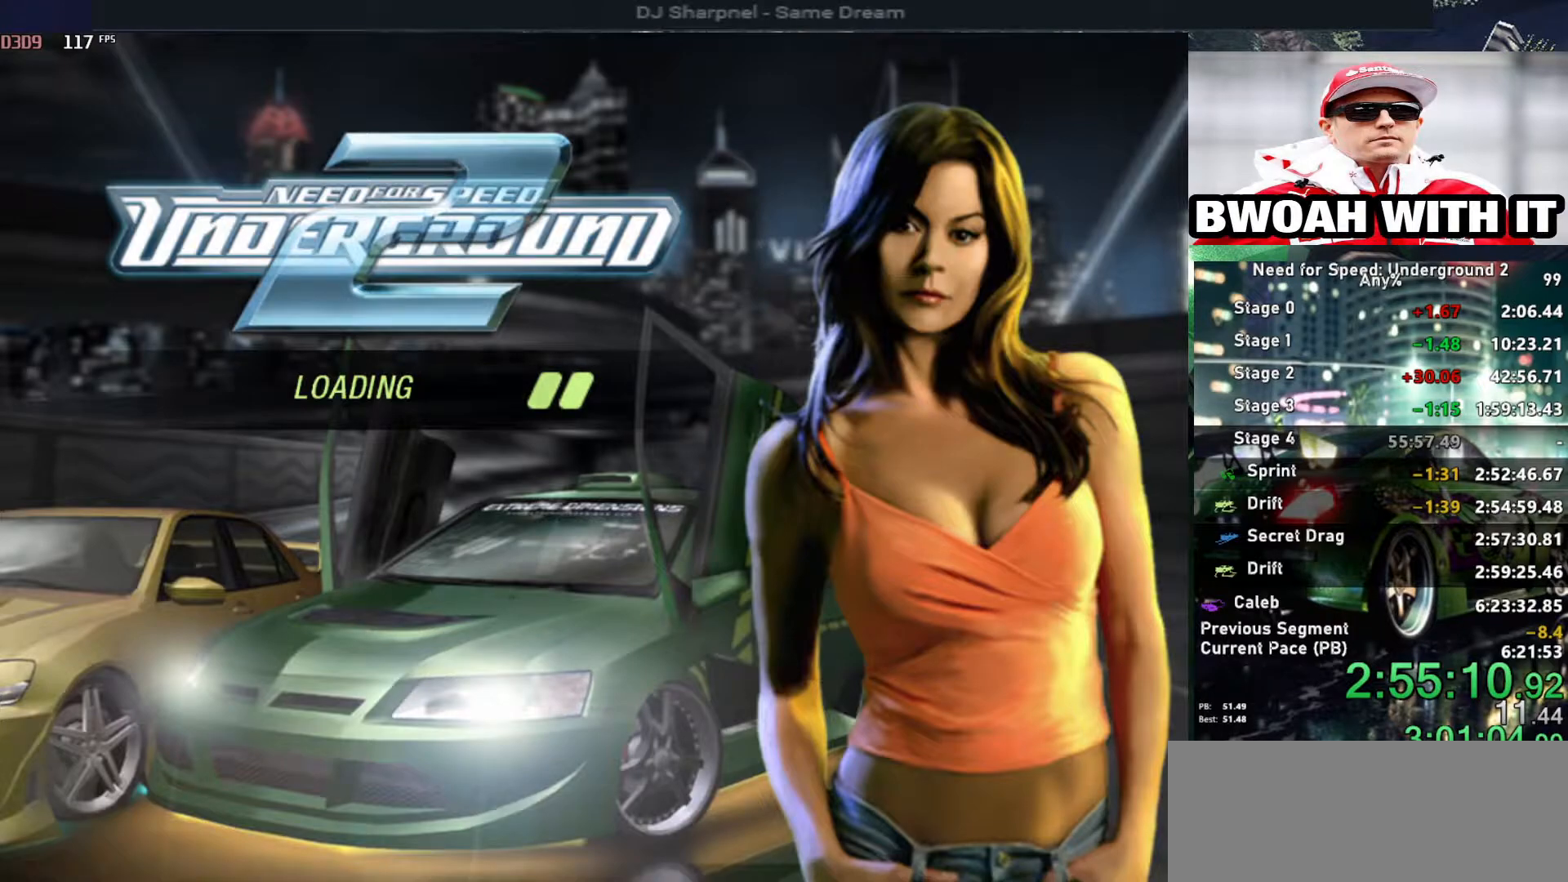
{"keys": ["down"], "events": [[217, "down", "down"]]}
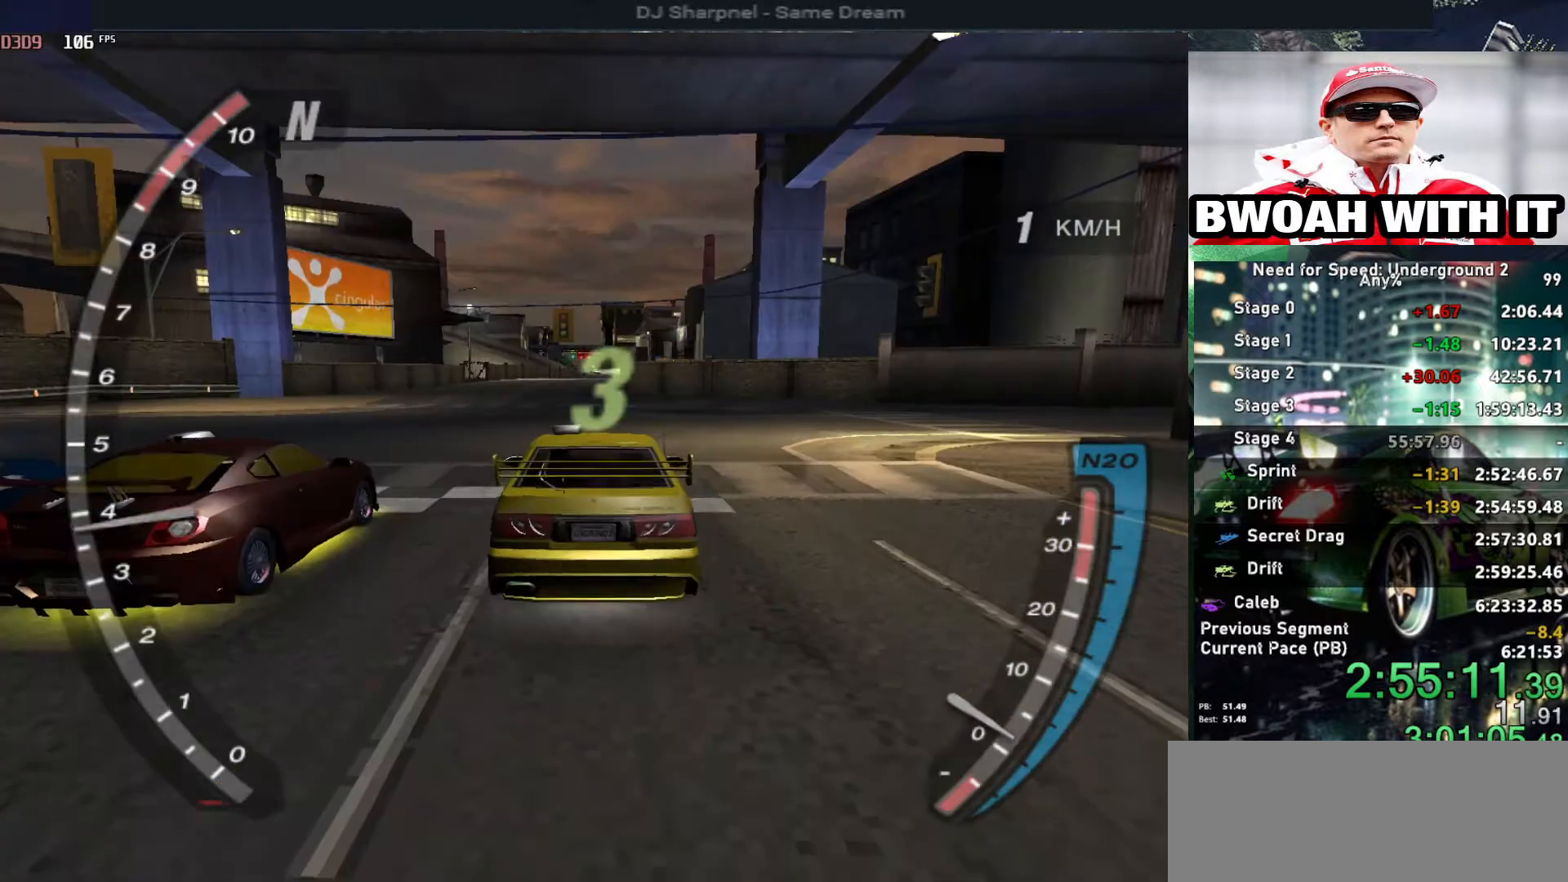
{"keys": [], "events": [[50, "down", "up"]]}
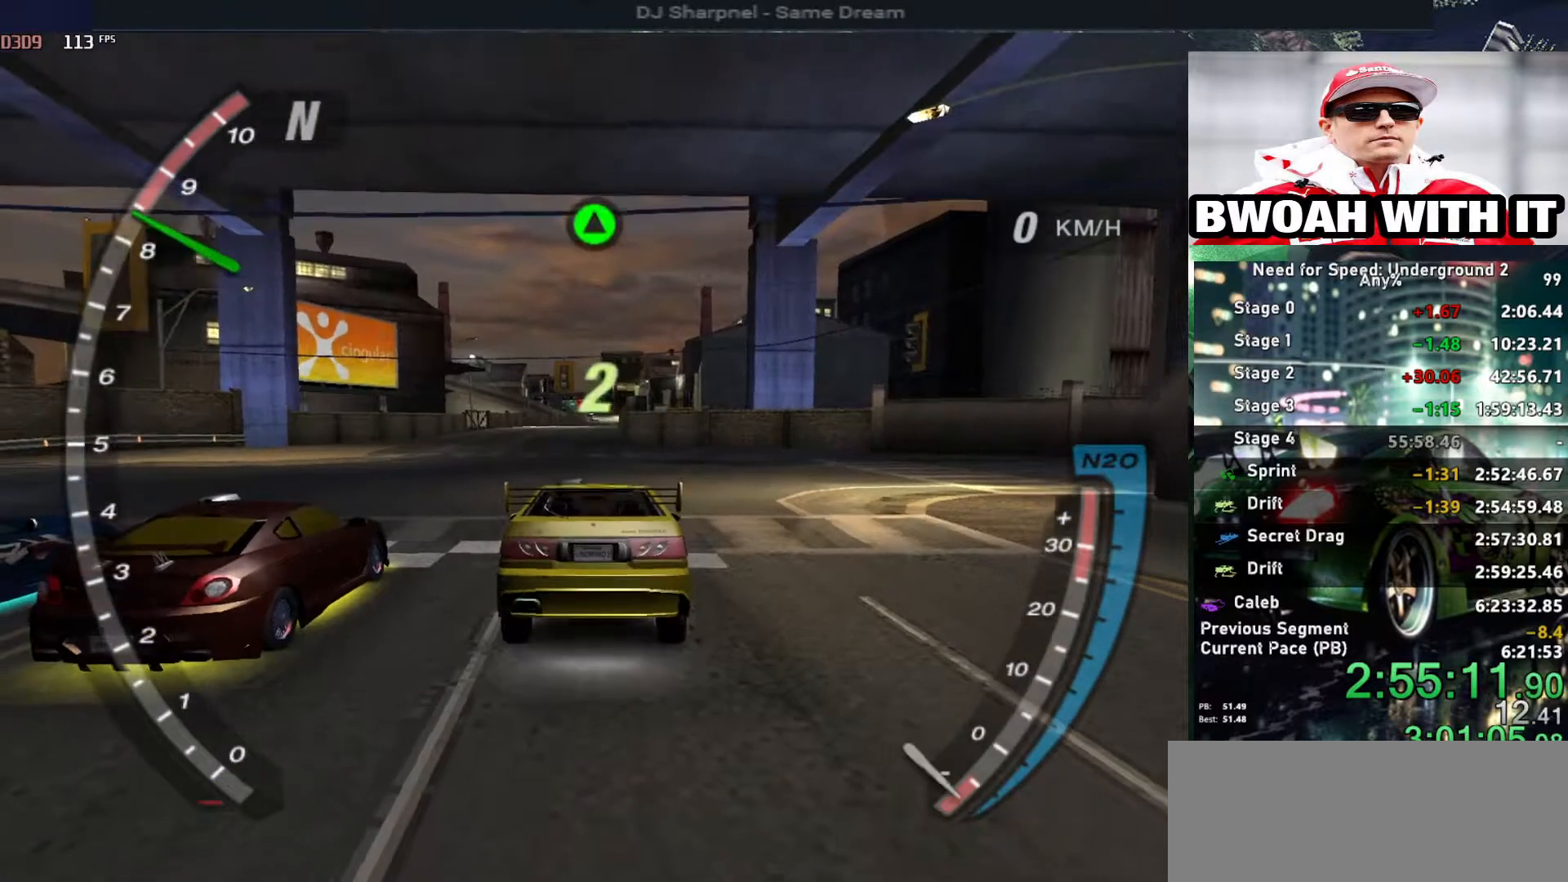
{"keys": [], "events": [[100, "up", "down"], [384, "up", "up"]]}
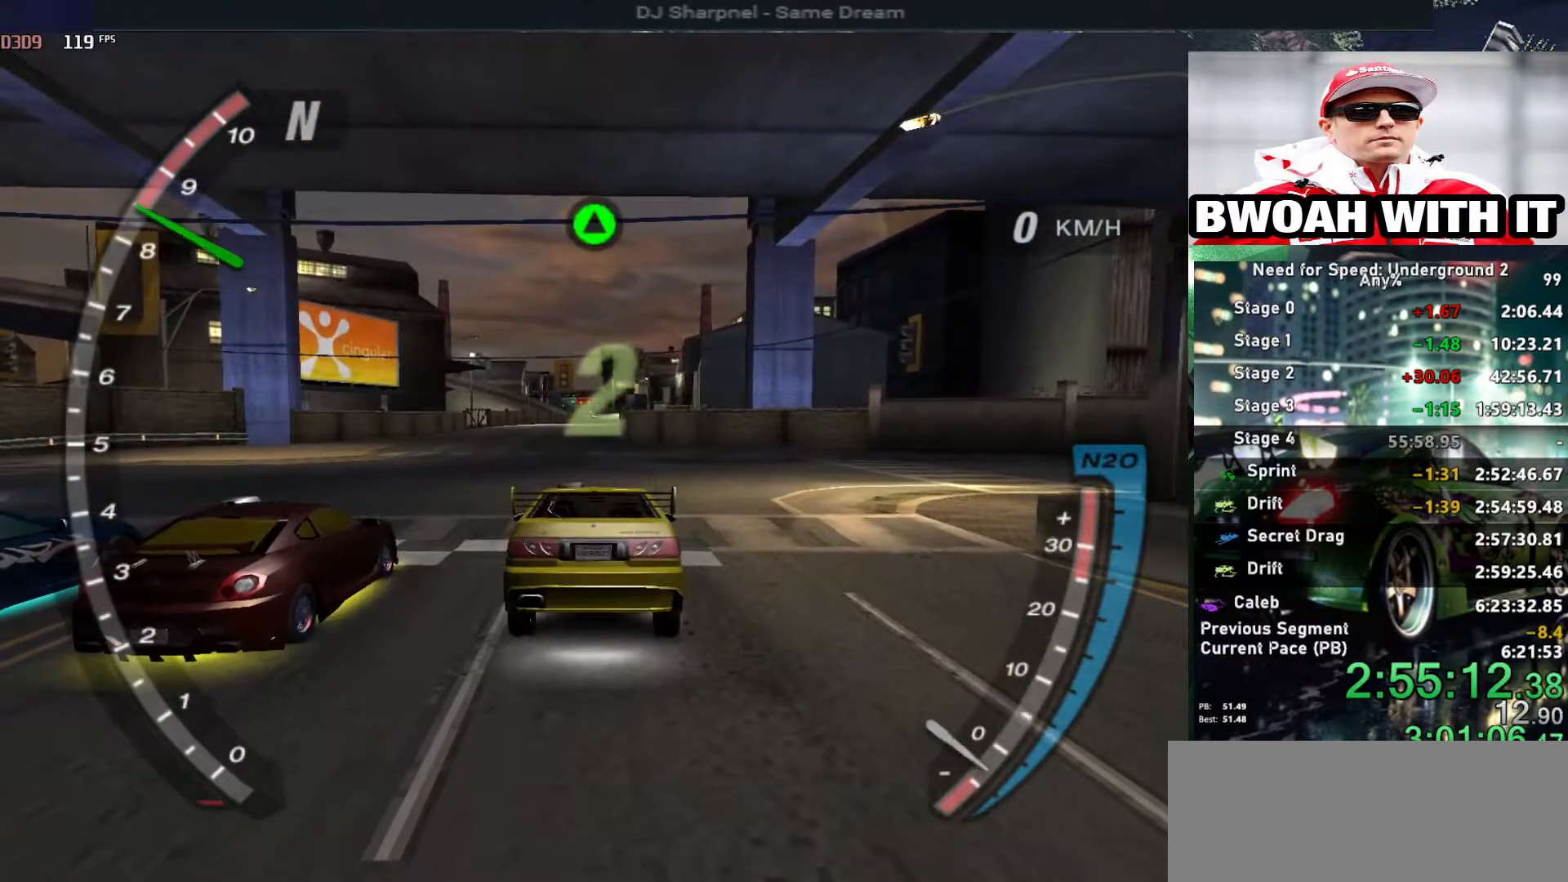
{"keys": [], "events": [[67, "up", "down"], [317, "up", "up"], [400, "up", "down"], [500, "up", "up"]]}
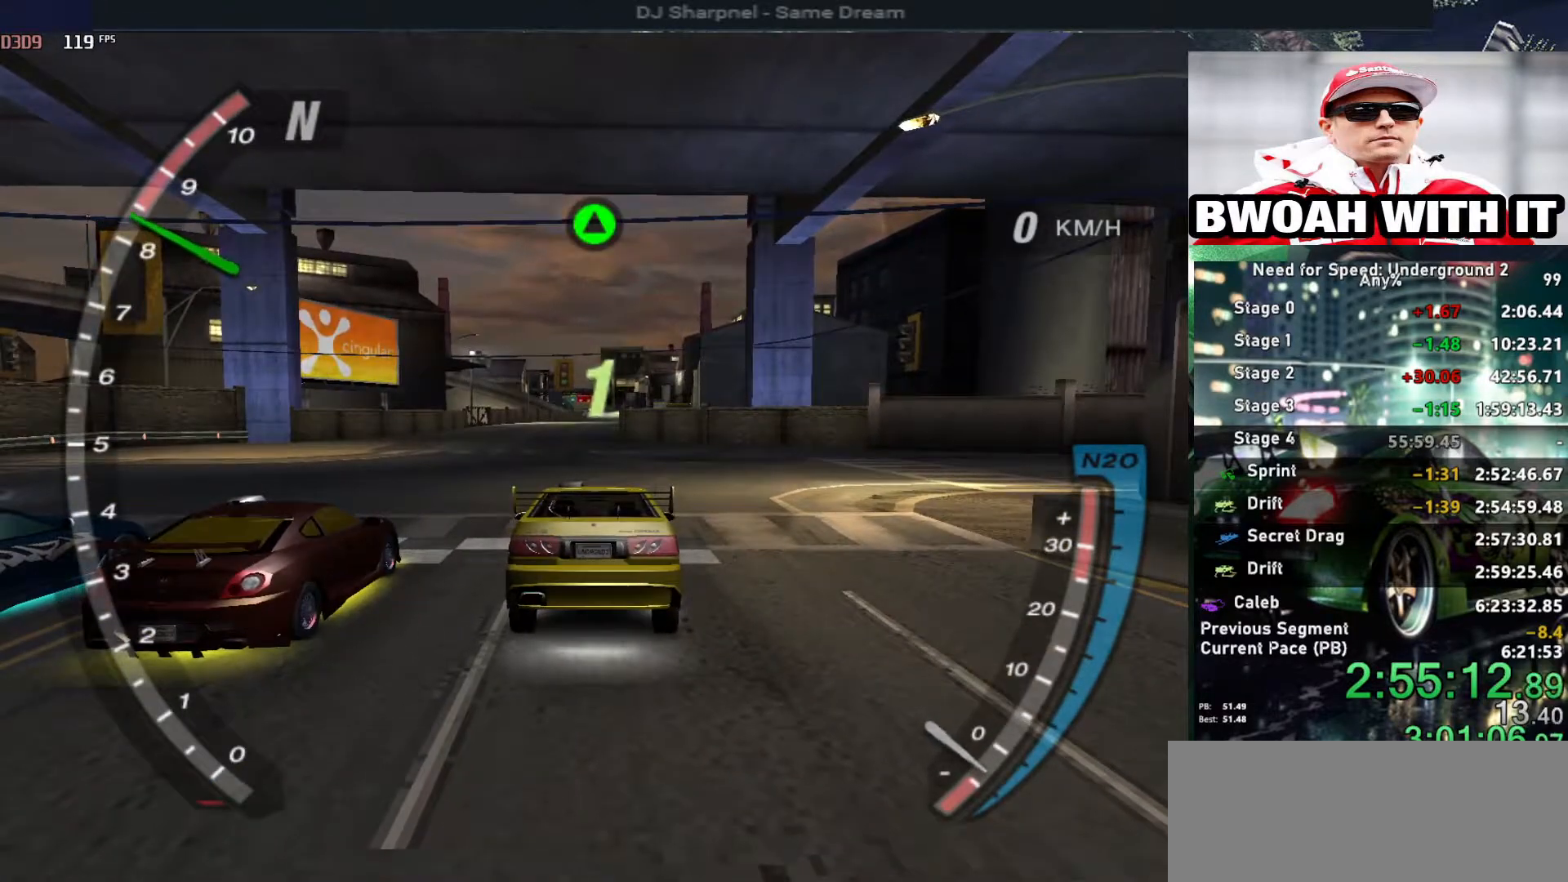
{"keys": [], "events": [[84, "up", "down"], [200, "up", "up"], [234, "up", "down"], [317, "up", "up"], [417, "up", "down"], [467, "up", "up"]]}
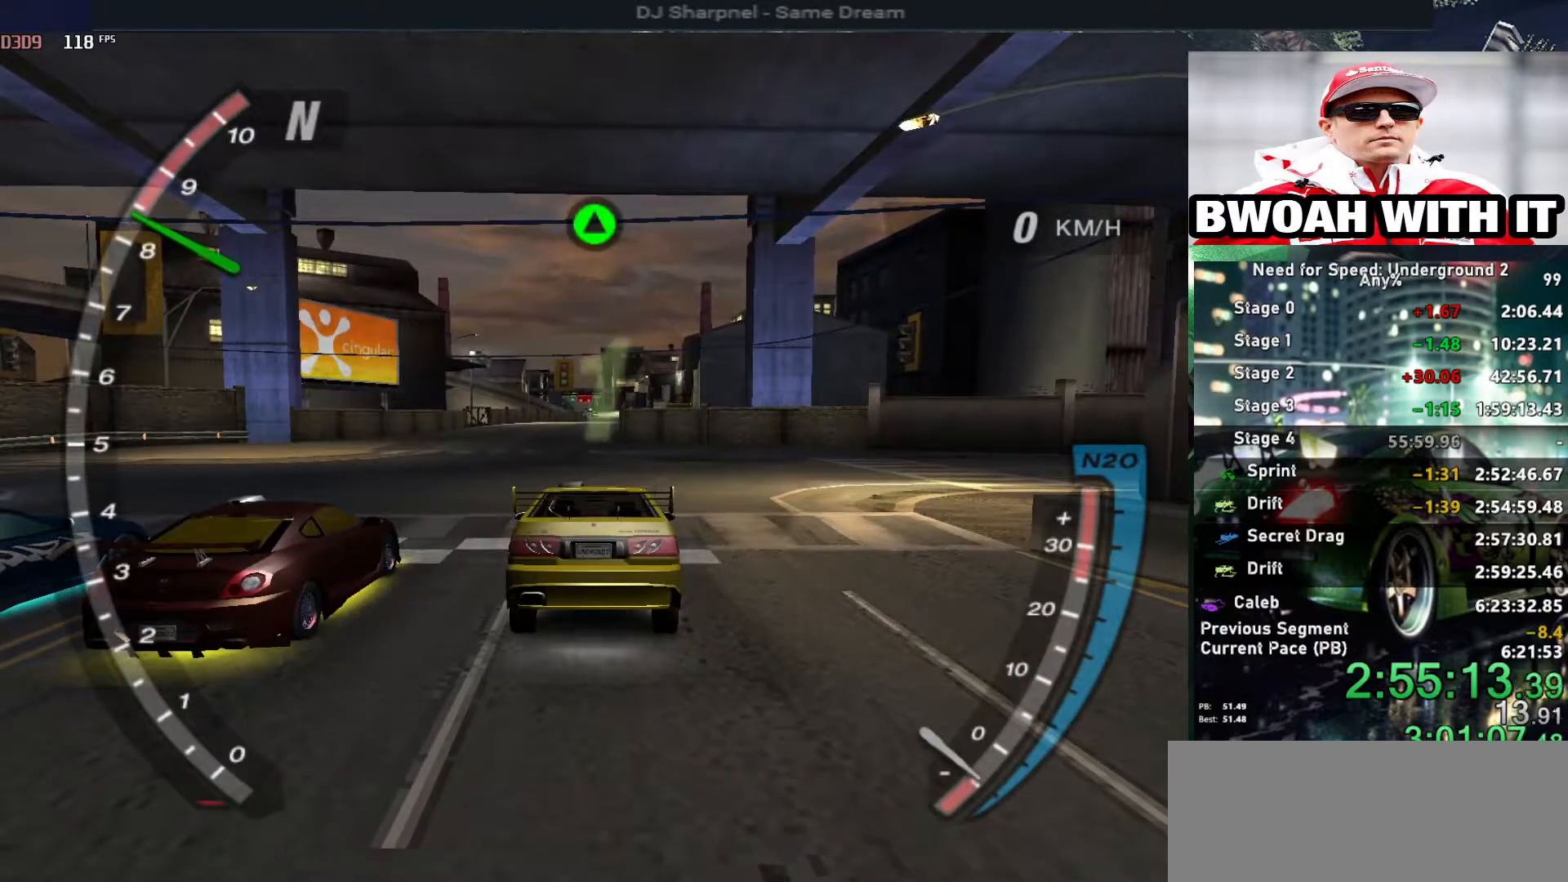
{"keys": ["up"], "events": [[67, "up", "down"]]}
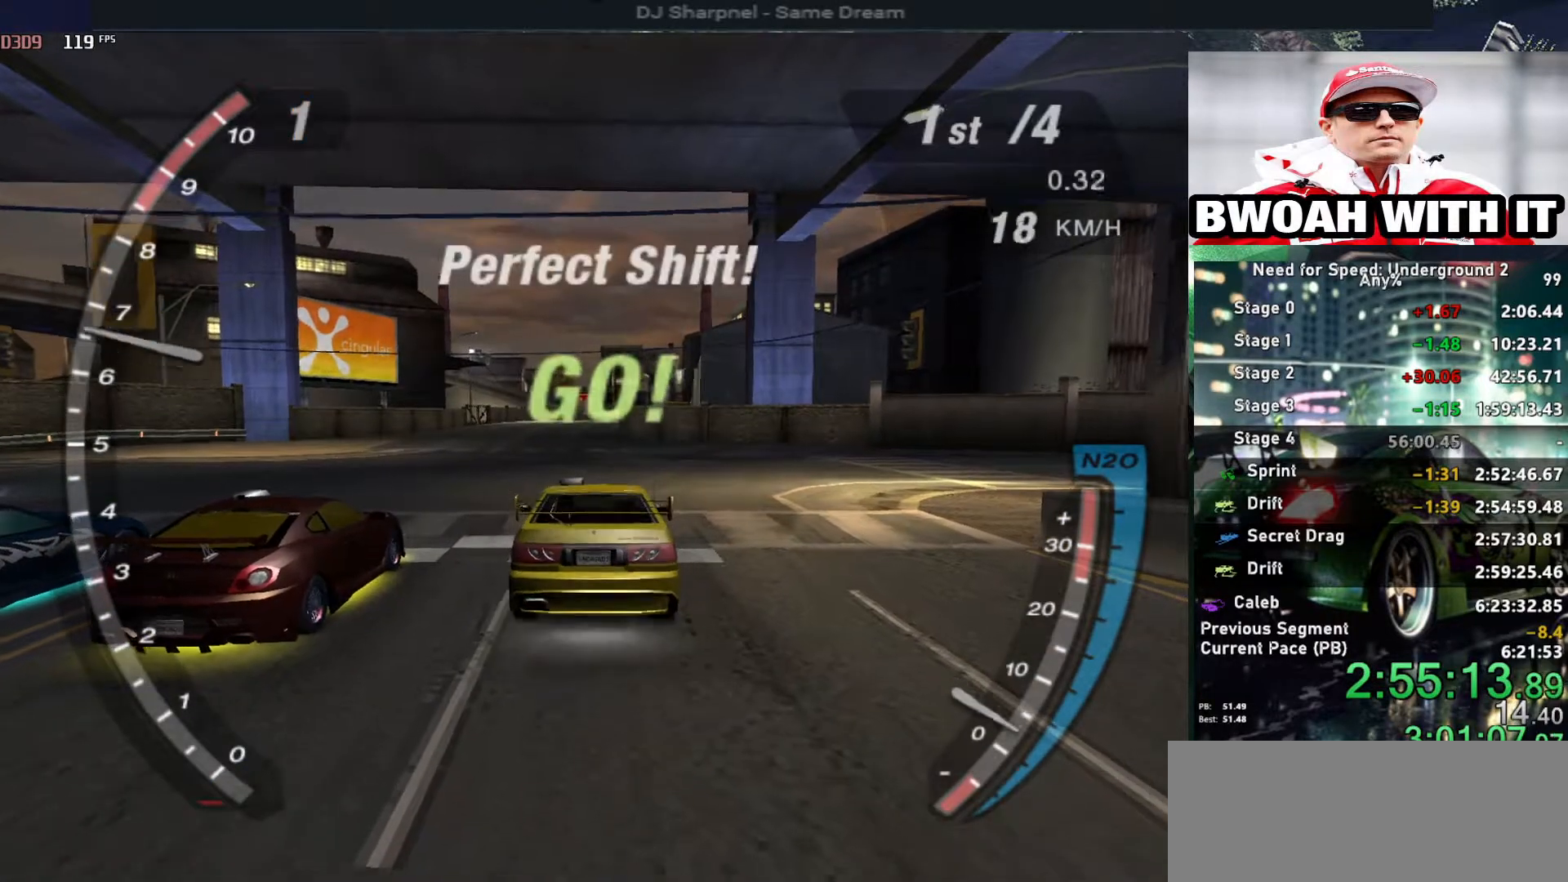
{"keys": ["alt", "up"], "events": [[34, "alt", "down"], [117, "alt", "up"], [317, "alt", "down"], [450, "alt", "up"], [500, "alt", "down"]]}
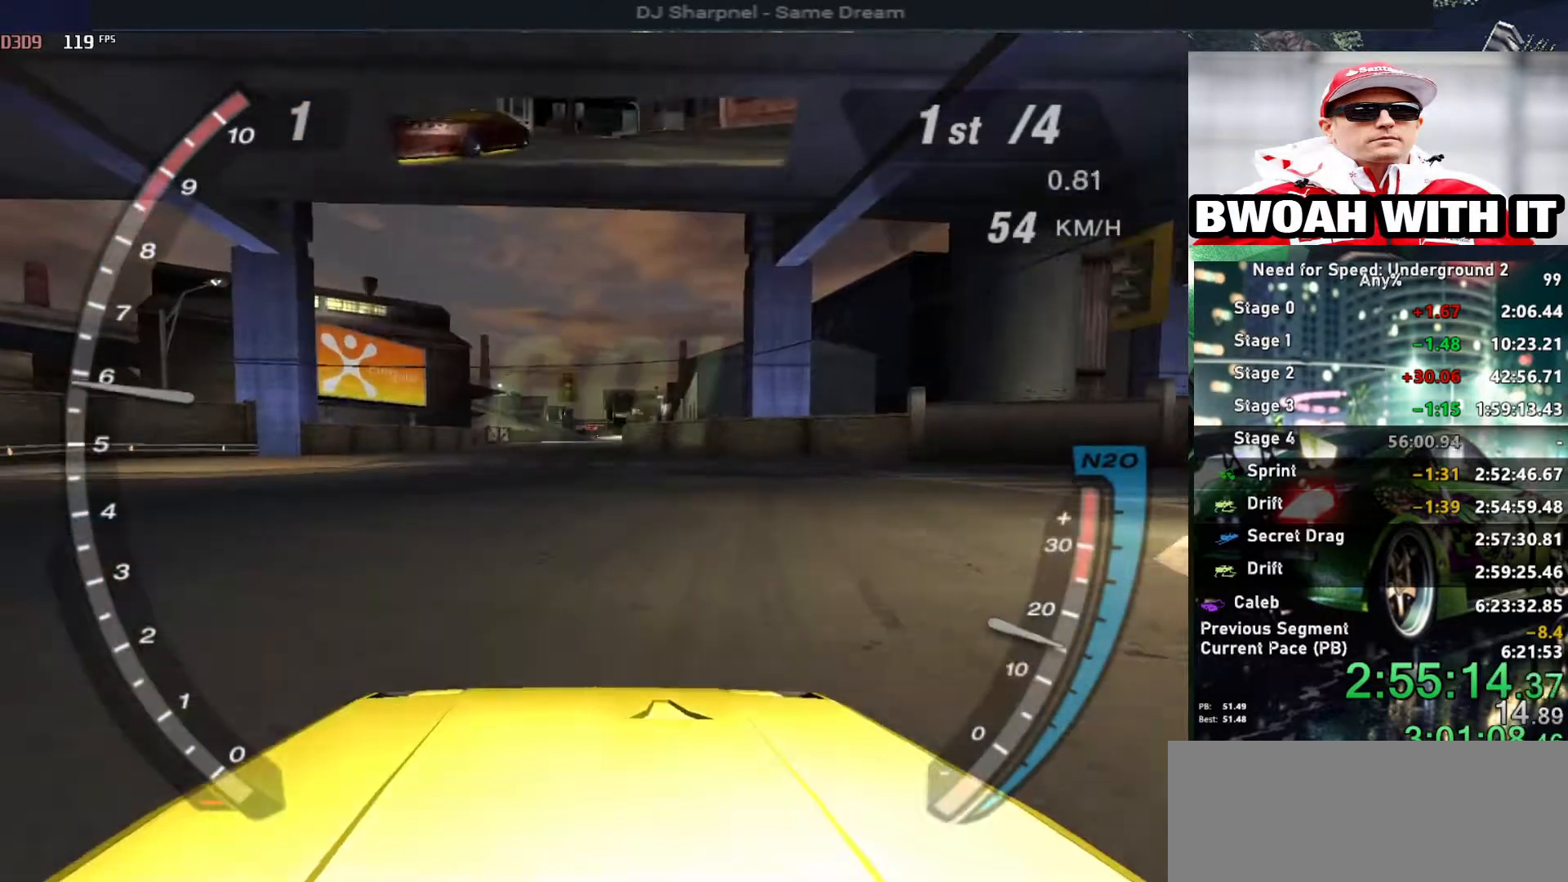
{"keys": ["alt", "up"], "events": [[184, "alt", "up"], [234, "alt", "down"], [367, "alt", "up"], [417, "alt", "down"]]}
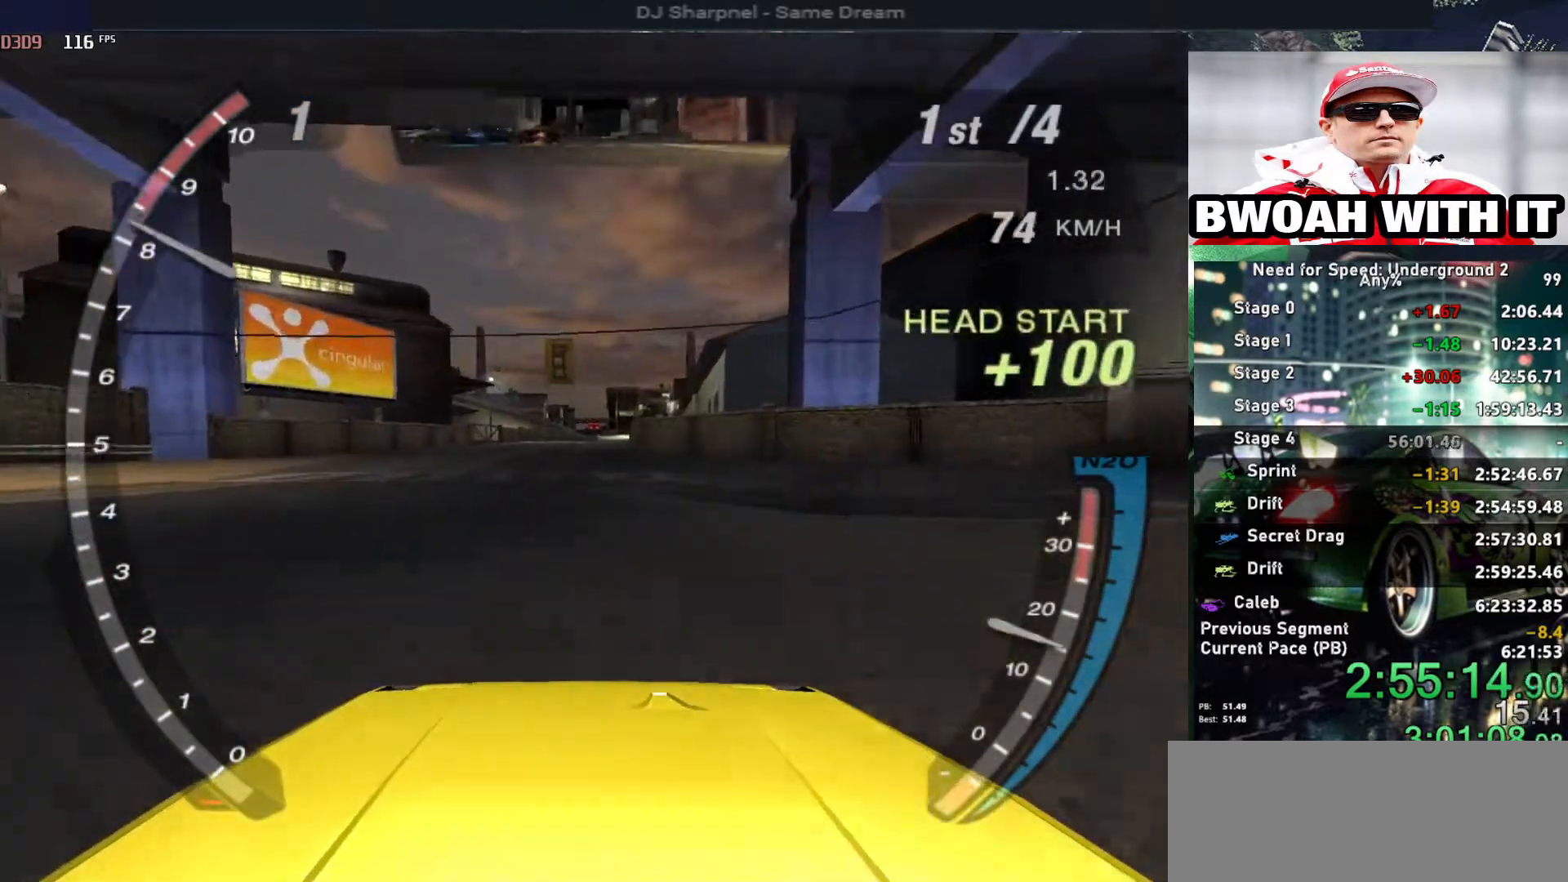
{"keys": ["alt", "up"], "events": [[50, "alt", "up"], [200, "shift", "down"], [334, "alt", "down"], [334, "shift", "up"]]}
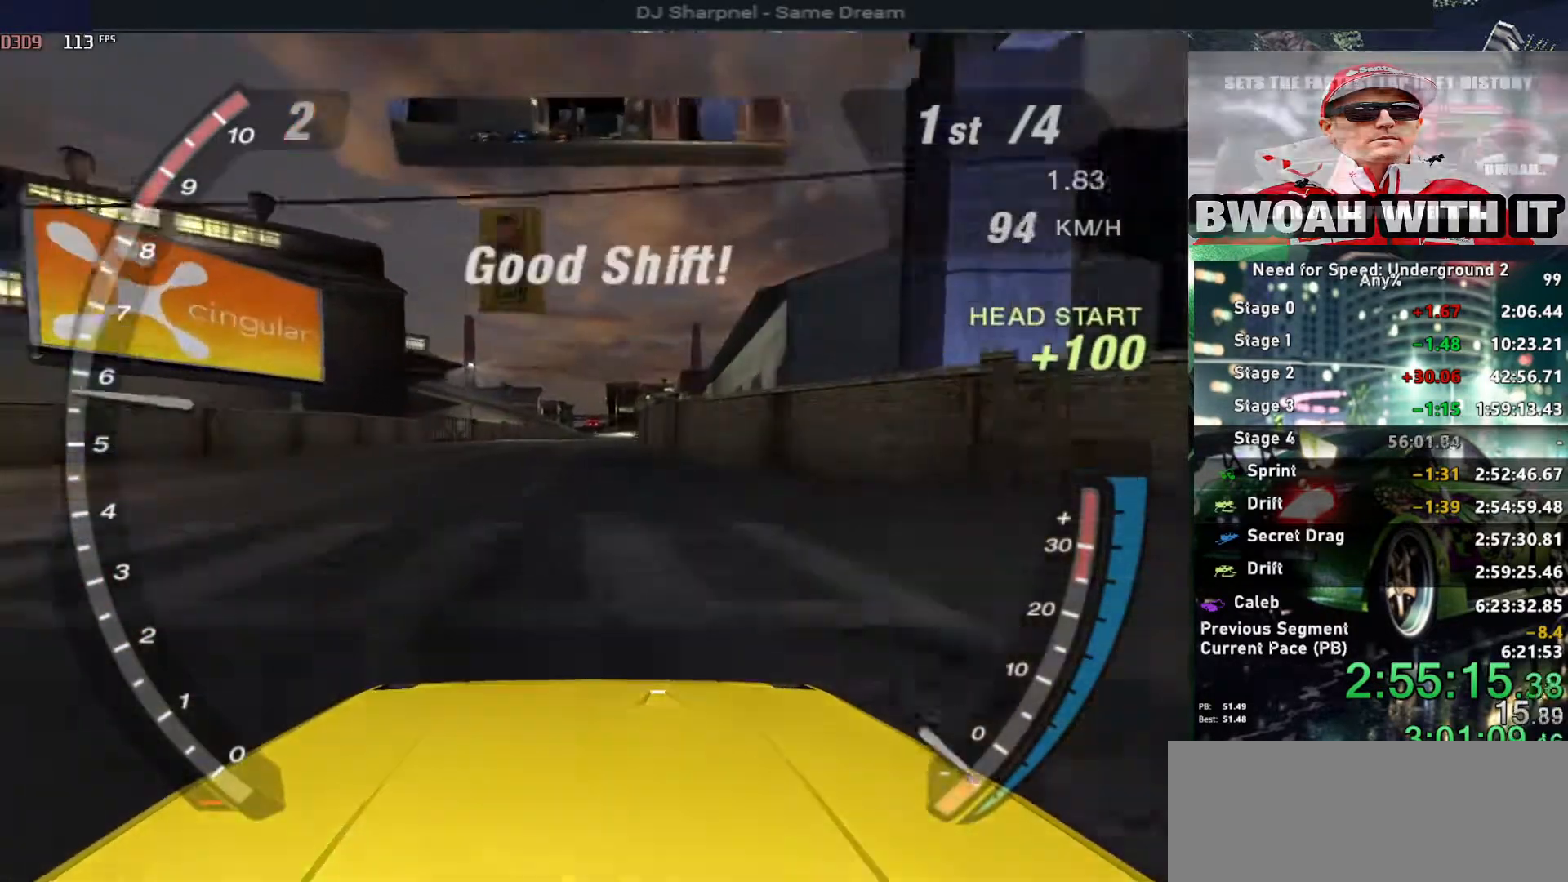
{"keys": ["alt", "up"], "events": []}
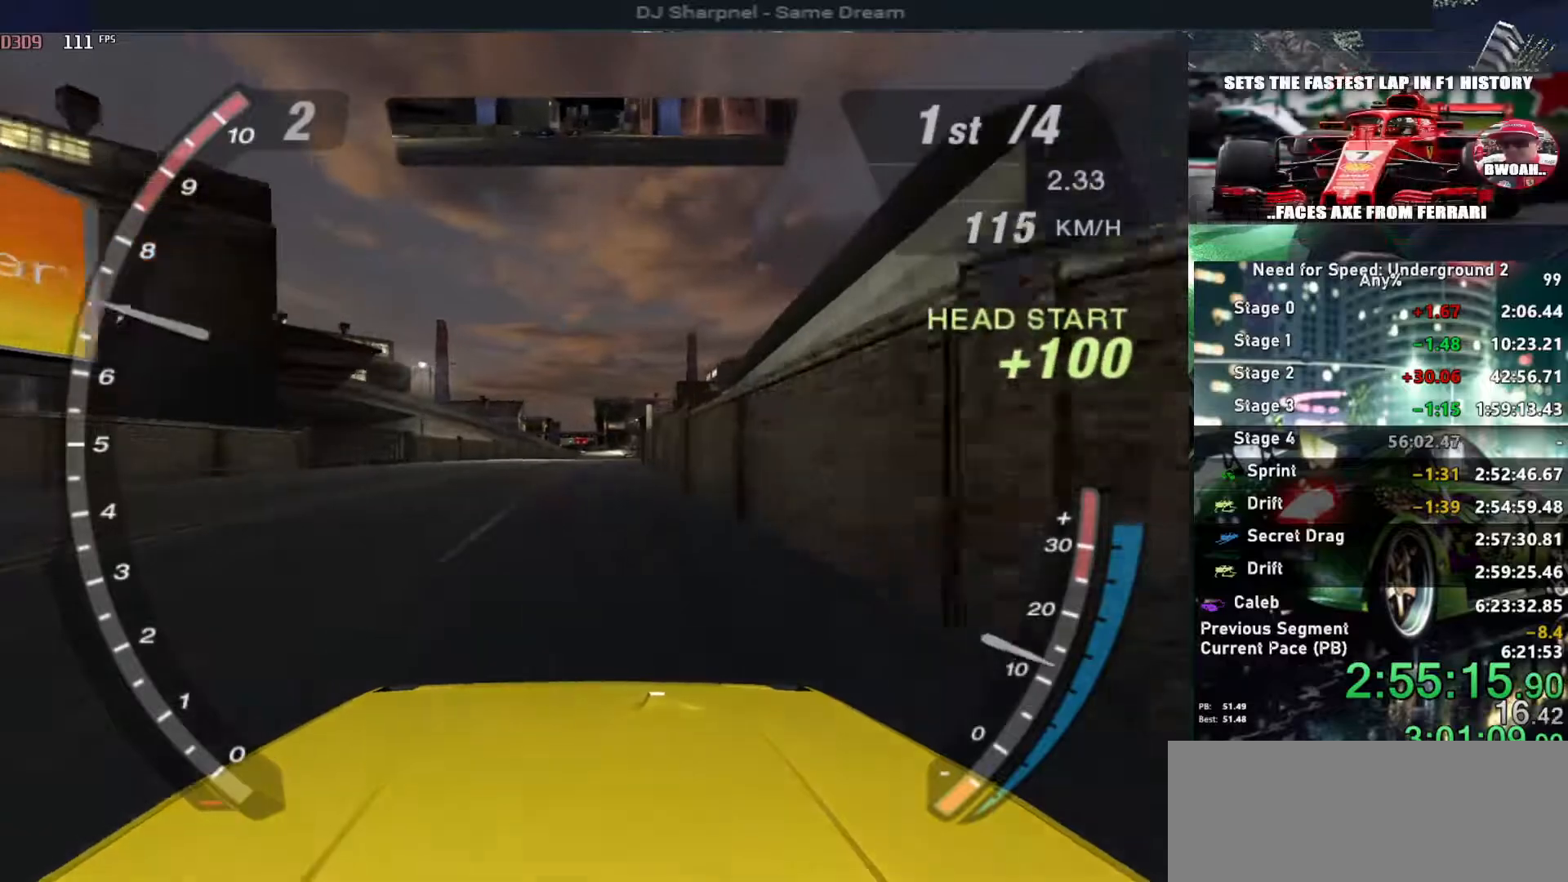
{"keys": ["alt", "up"], "events": []}
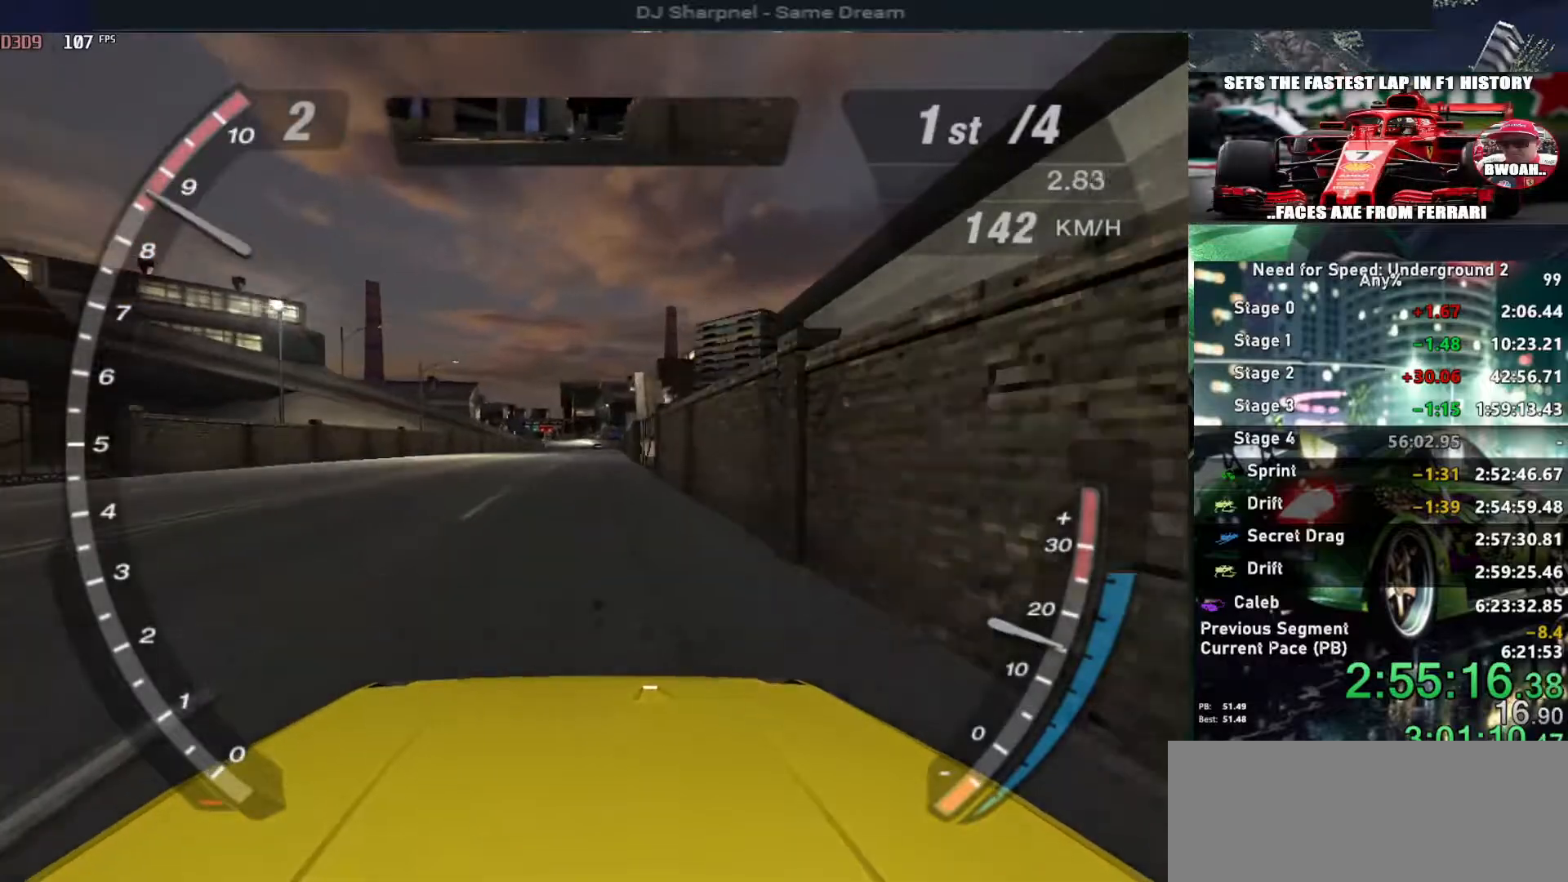
{"keys": ["alt", "up"], "events": [[200, "shift", "down"], [300, "shift", "up"]]}
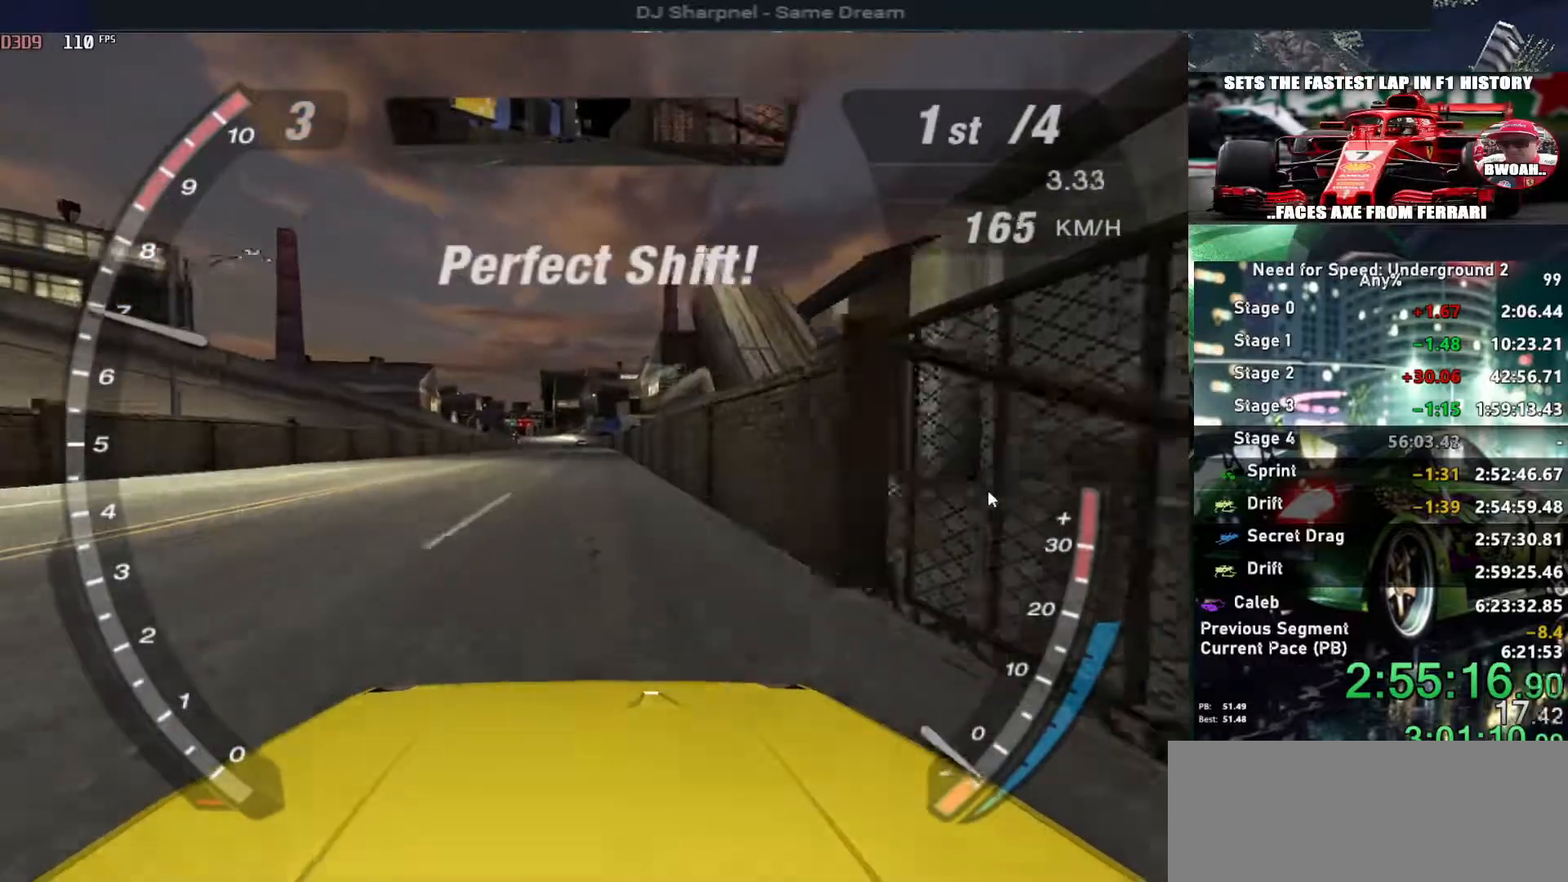
{"keys": ["alt", "up"], "events": []}
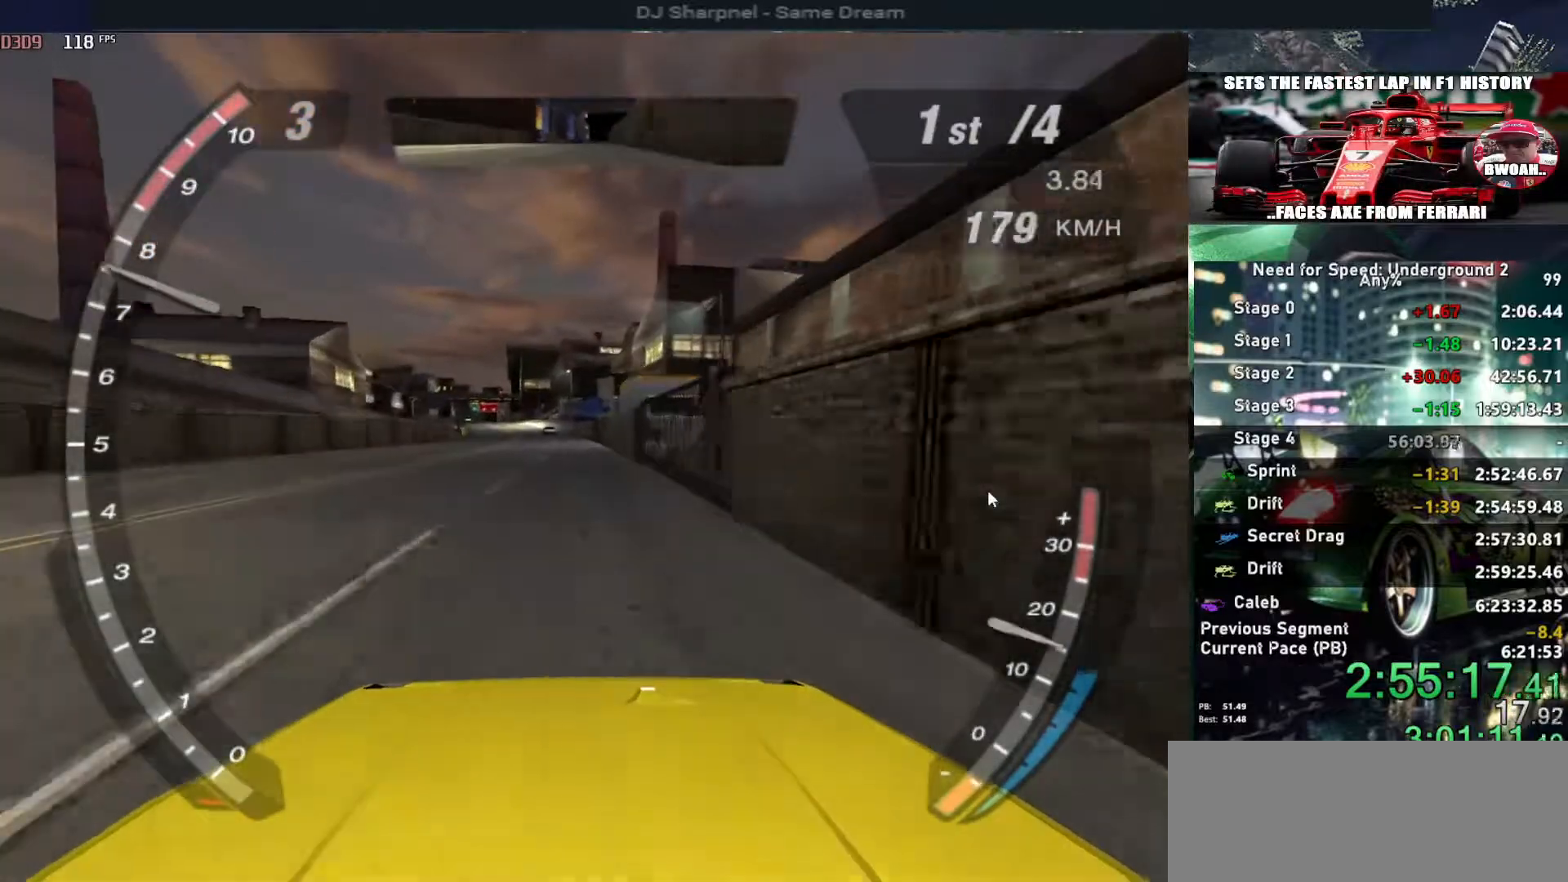
{"keys": ["alt", "up"], "events": [[34, "left", "down"], [184, "left", "up"]]}
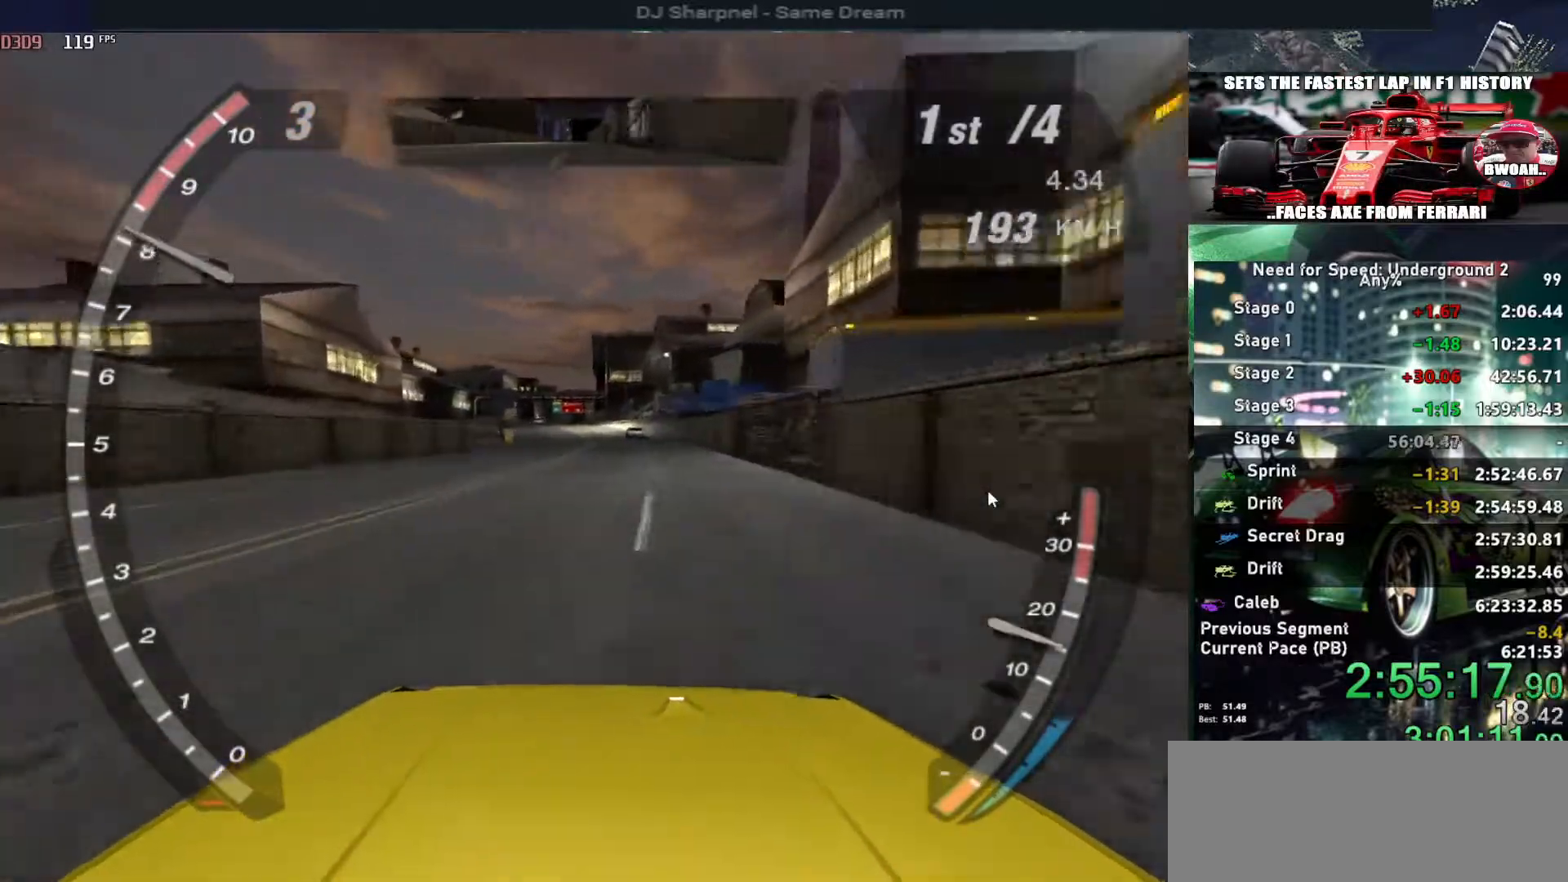
{"keys": ["alt", "up"], "events": []}
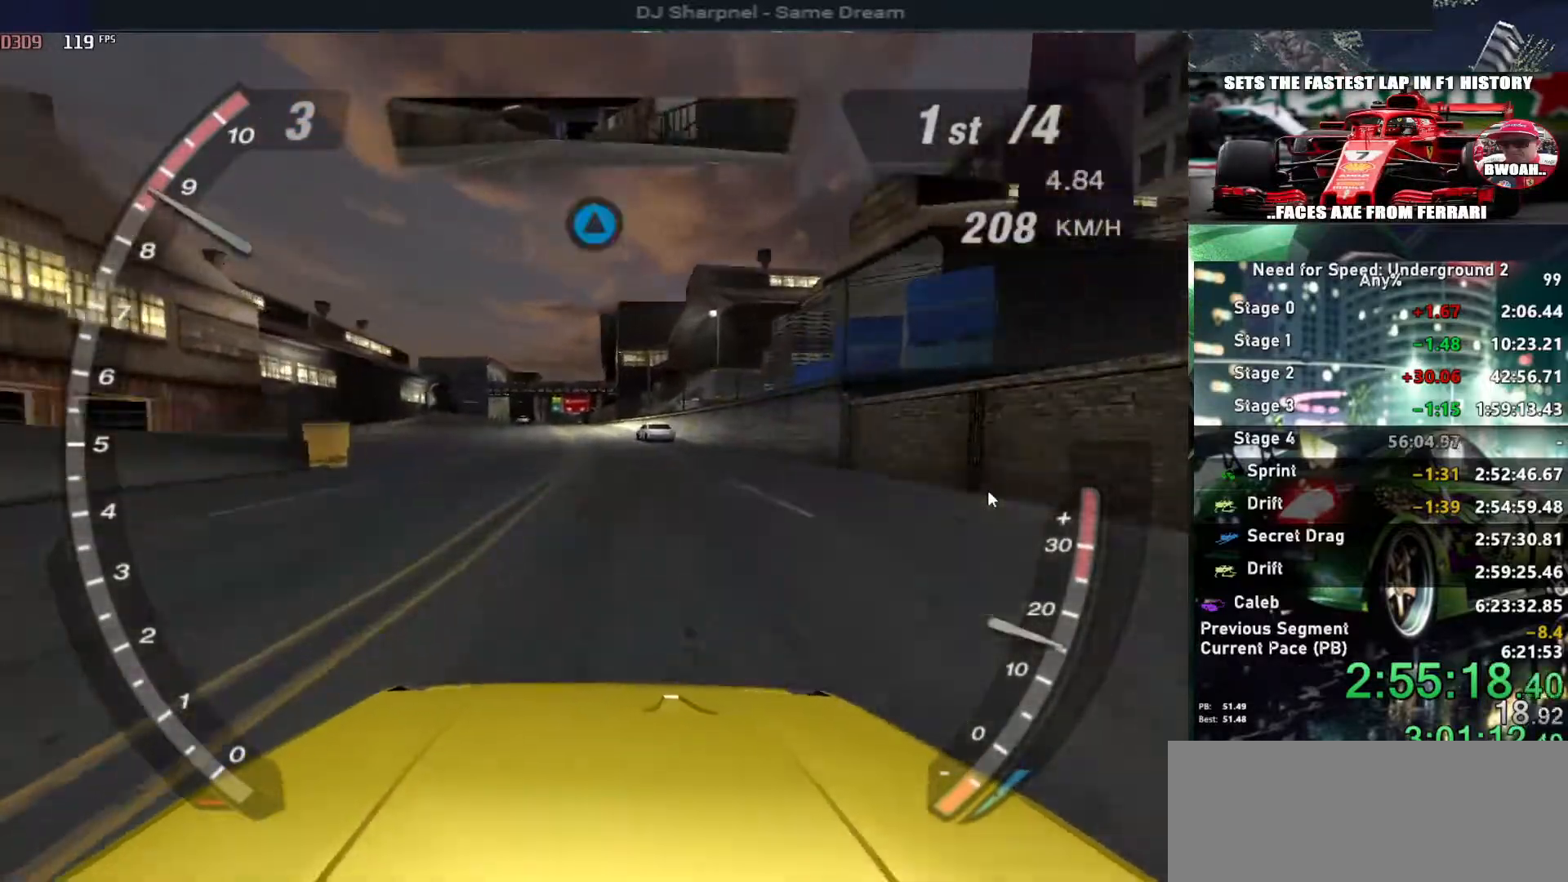
{"keys": ["up"], "events": [[500, "alt", "up"]]}
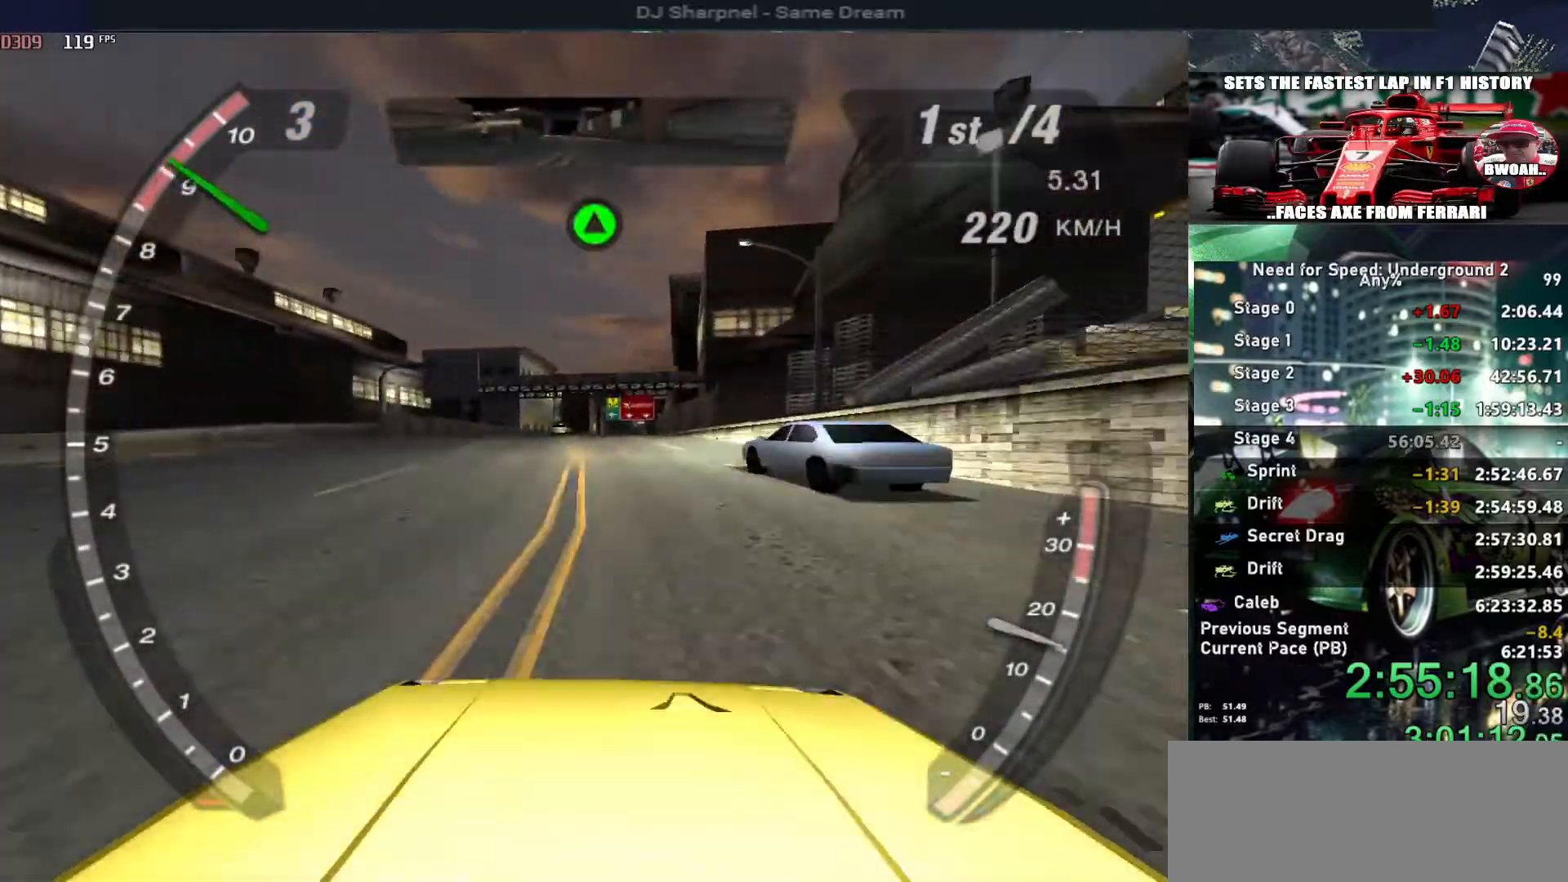
{"keys": ["up"], "events": [[34, "shift", "down"], [134, "shift", "up"]]}
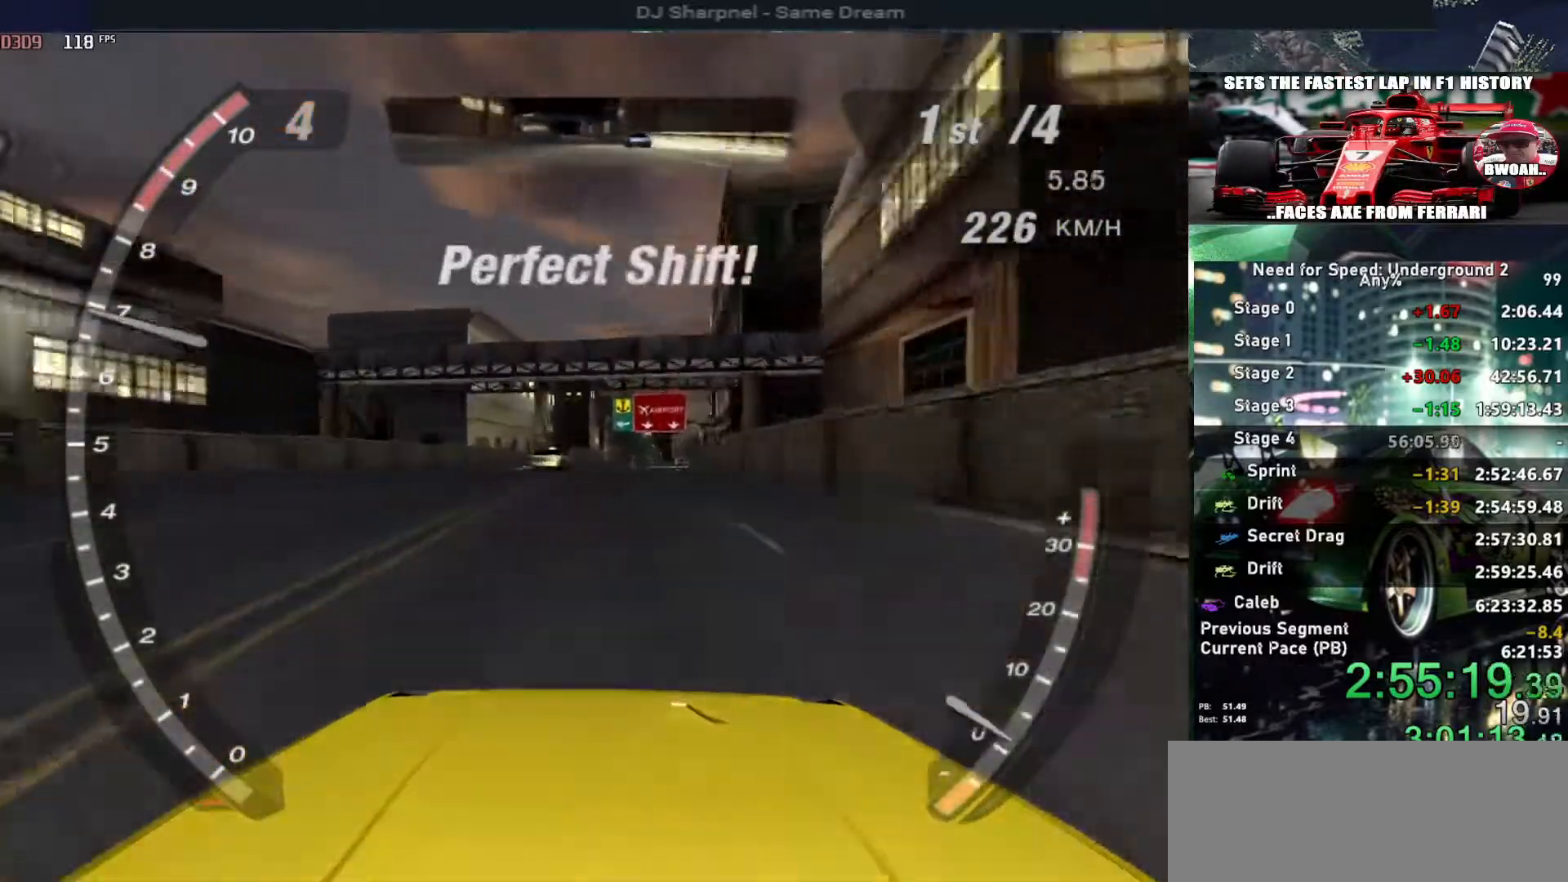
{"keys": ["left", "up"], "events": [[434, "left", "down"]]}
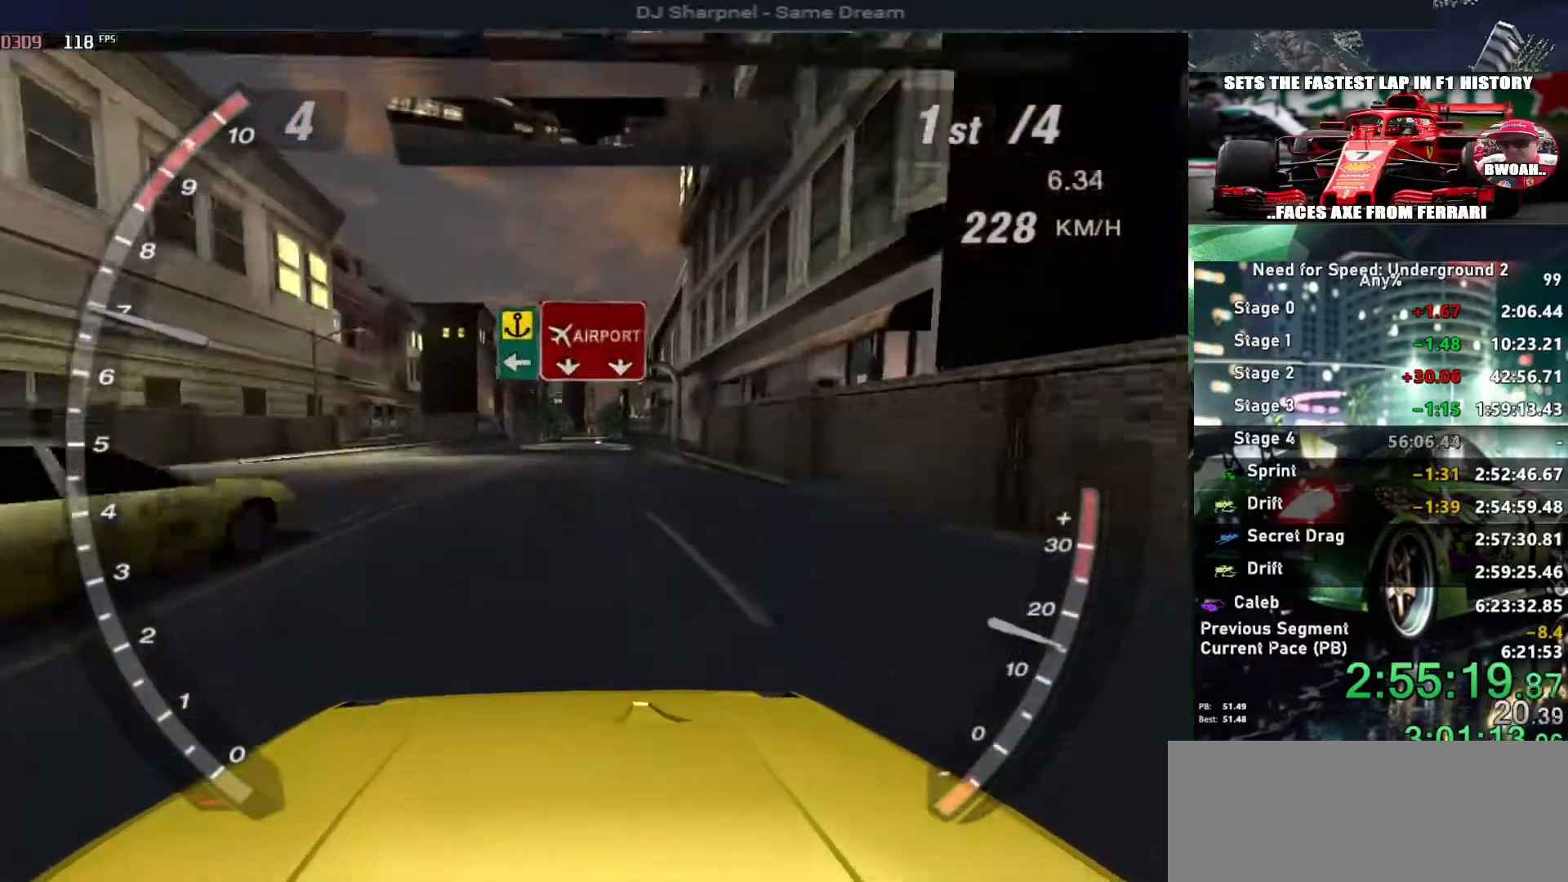
{"keys": ["up"], "events": [[34, "left", "up"]]}
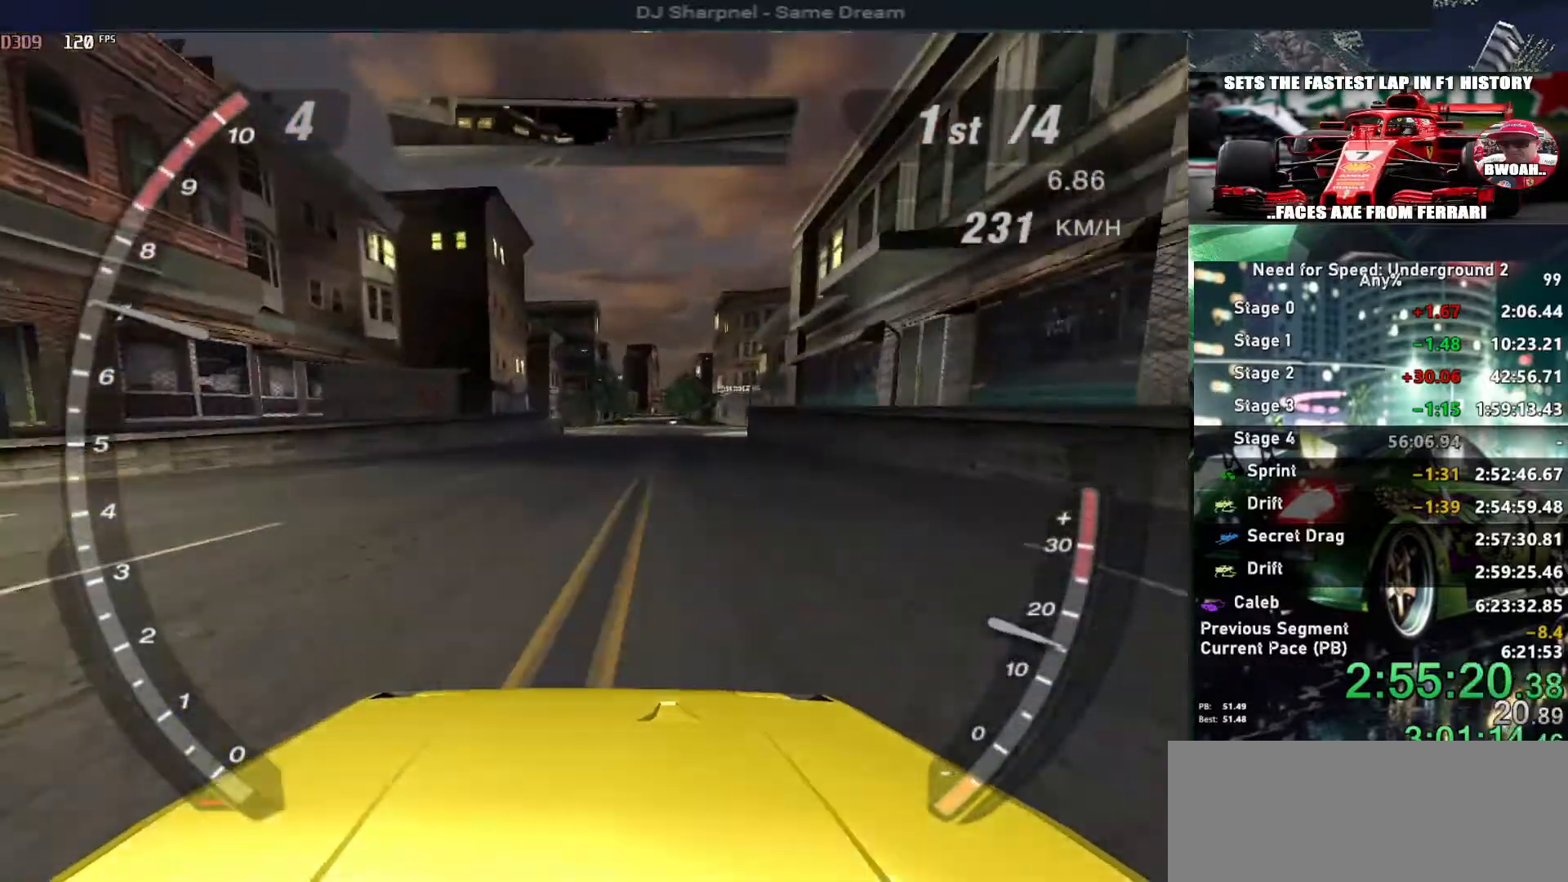
{"keys": ["up"], "events": []}
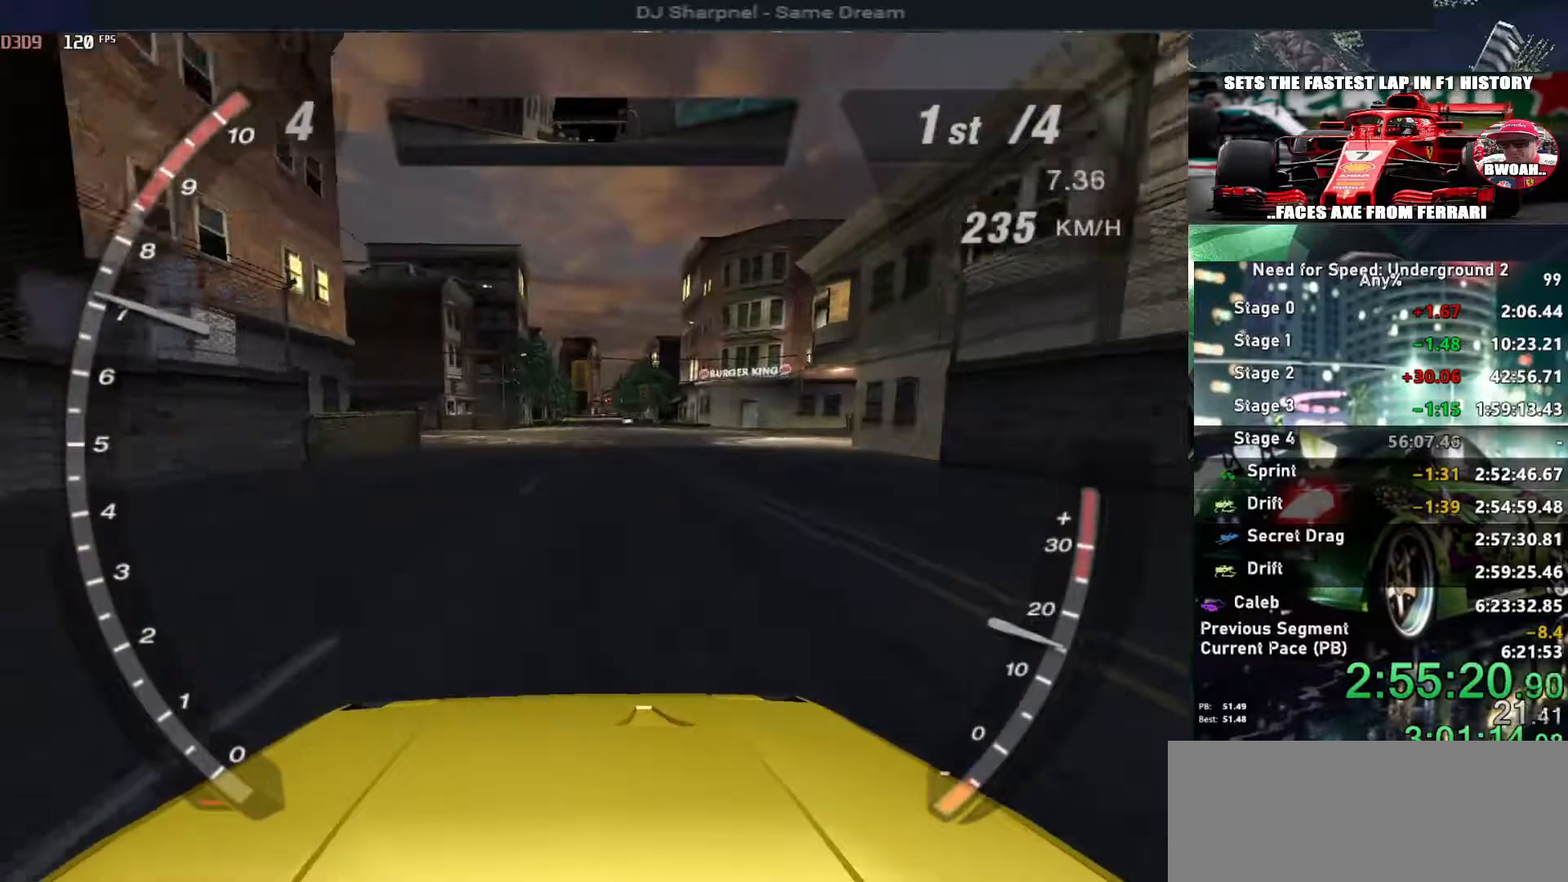
{"keys": ["up"], "events": []}
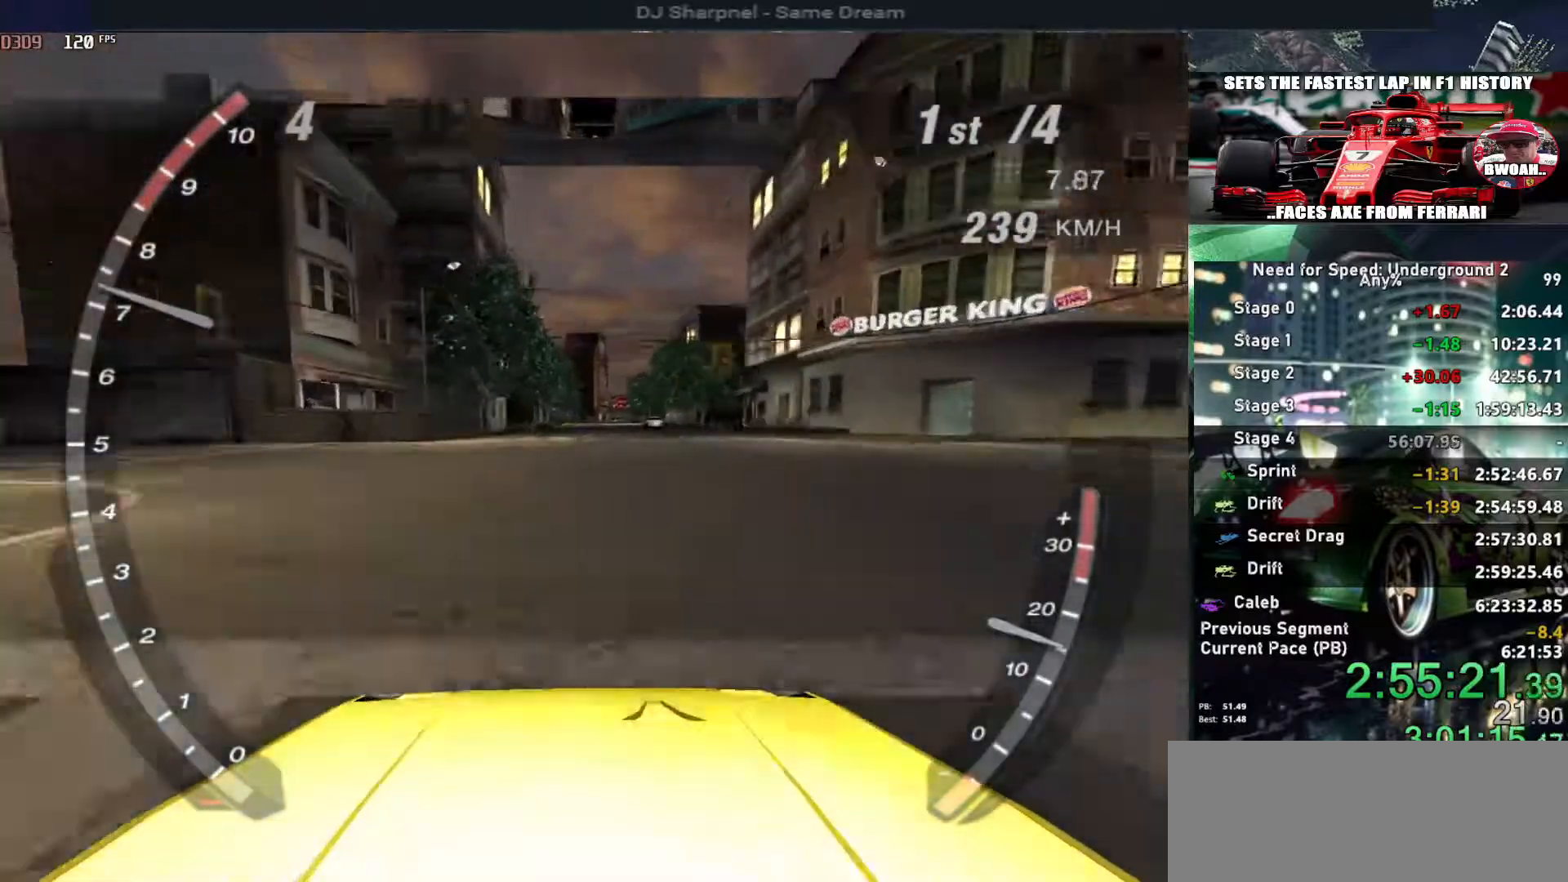
{"keys": ["up"], "events": []}
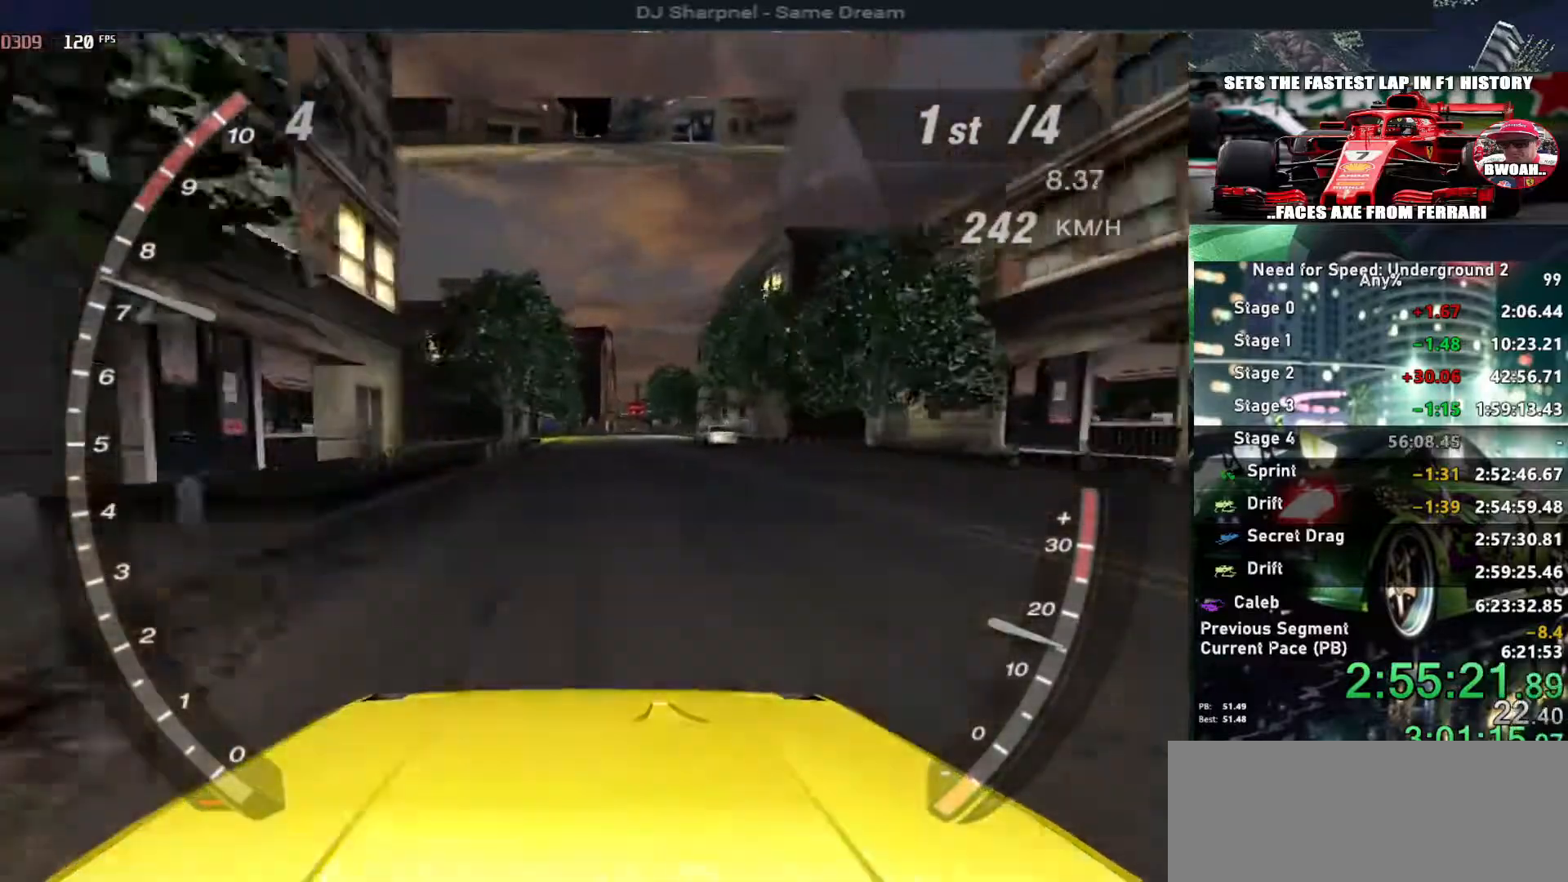
{"keys": ["up"], "events": []}
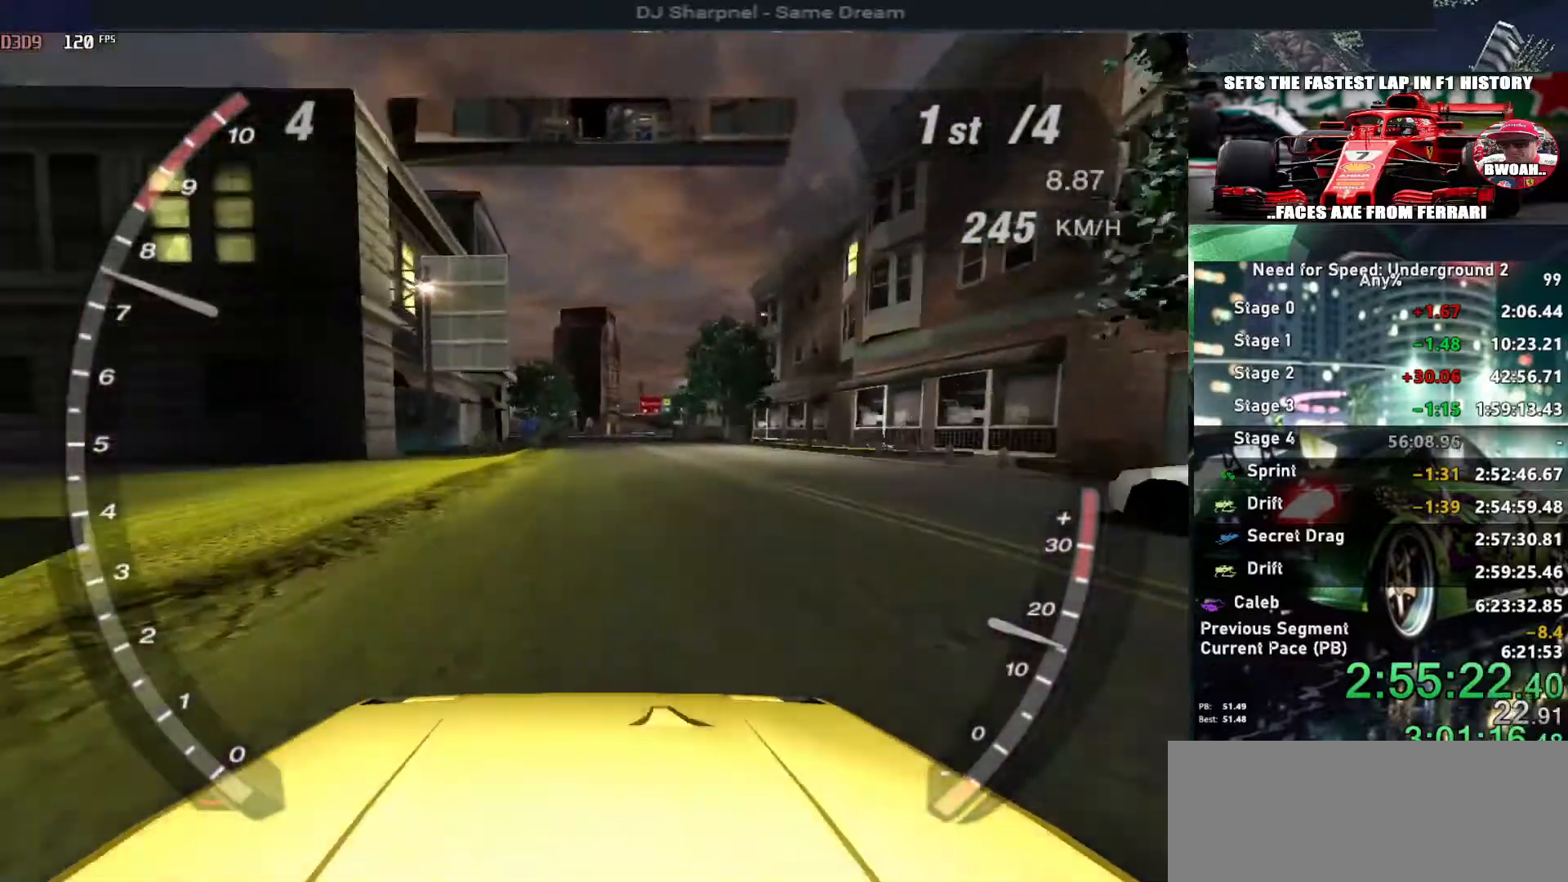
{"keys": ["up"], "events": []}
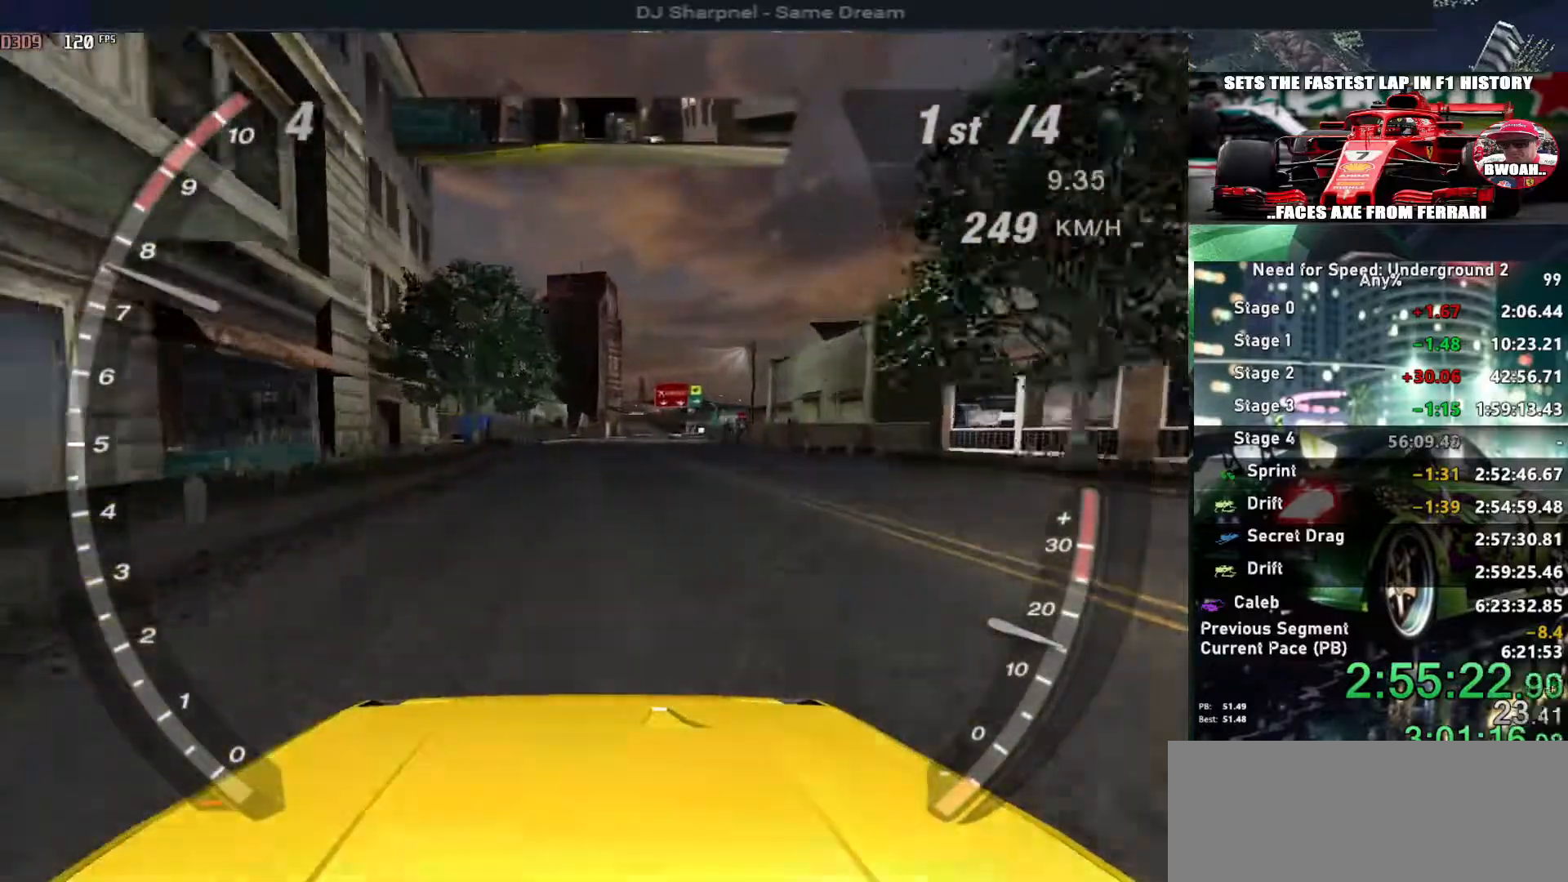
{"keys": ["up"], "events": []}